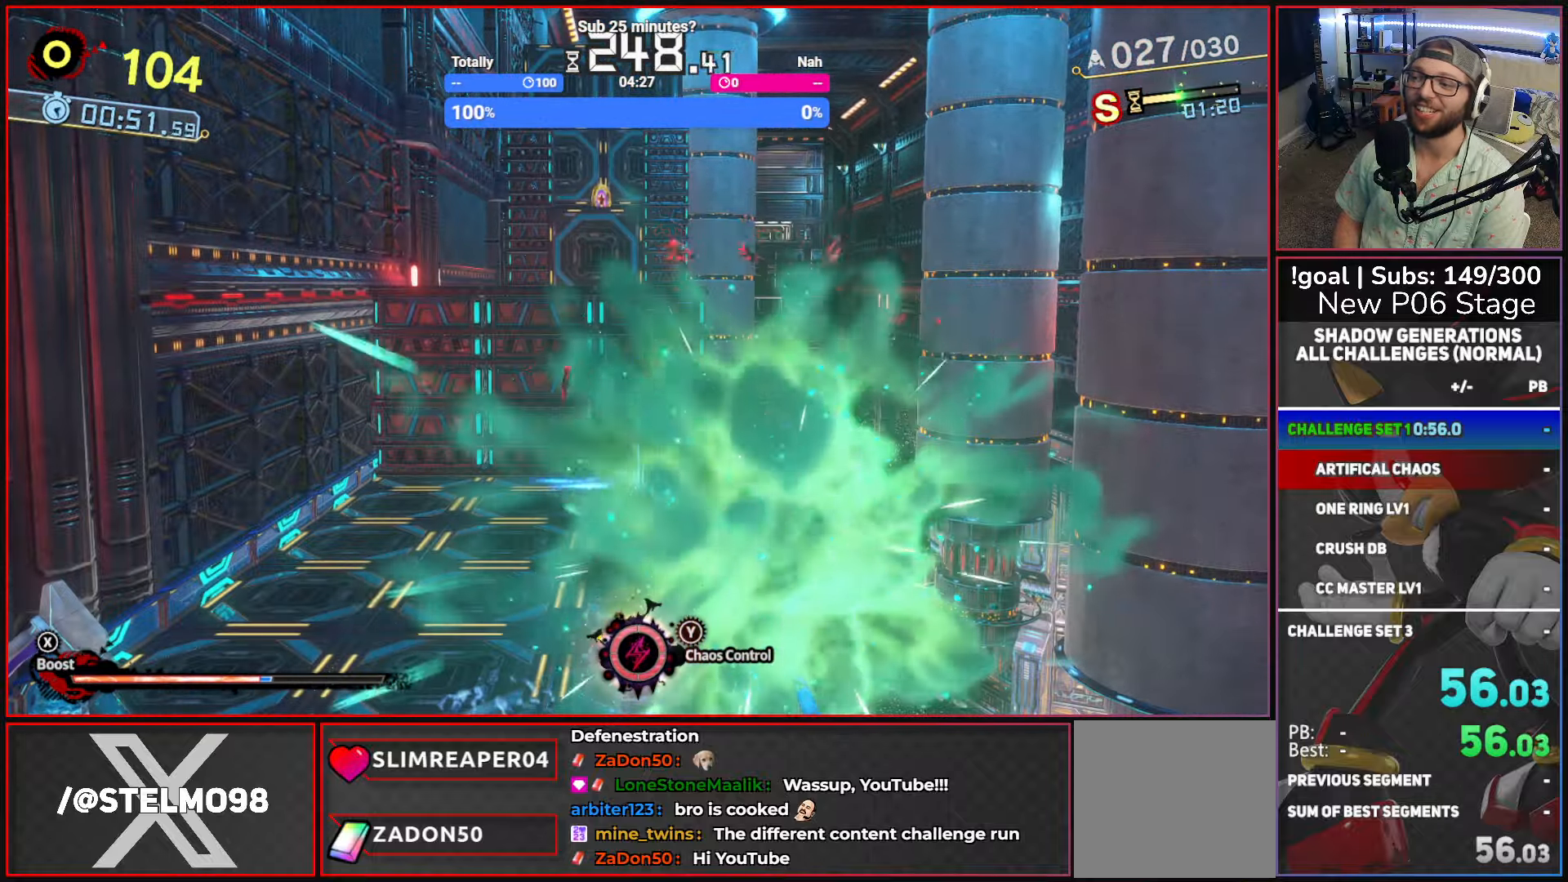
Gameplay with a controller (Xbox layout); each line is a JSON object with the inputs held at the frame after it. "events" lists button and stick changes between this image and that frame as [ms after this image, input, new state], when the widget could be followed in between.
{"buttons": [], "left_stick": "down-left", "right_stick": "center", "events": [[34, "left_stick", "down-left"], [117, "A", "up"]]}
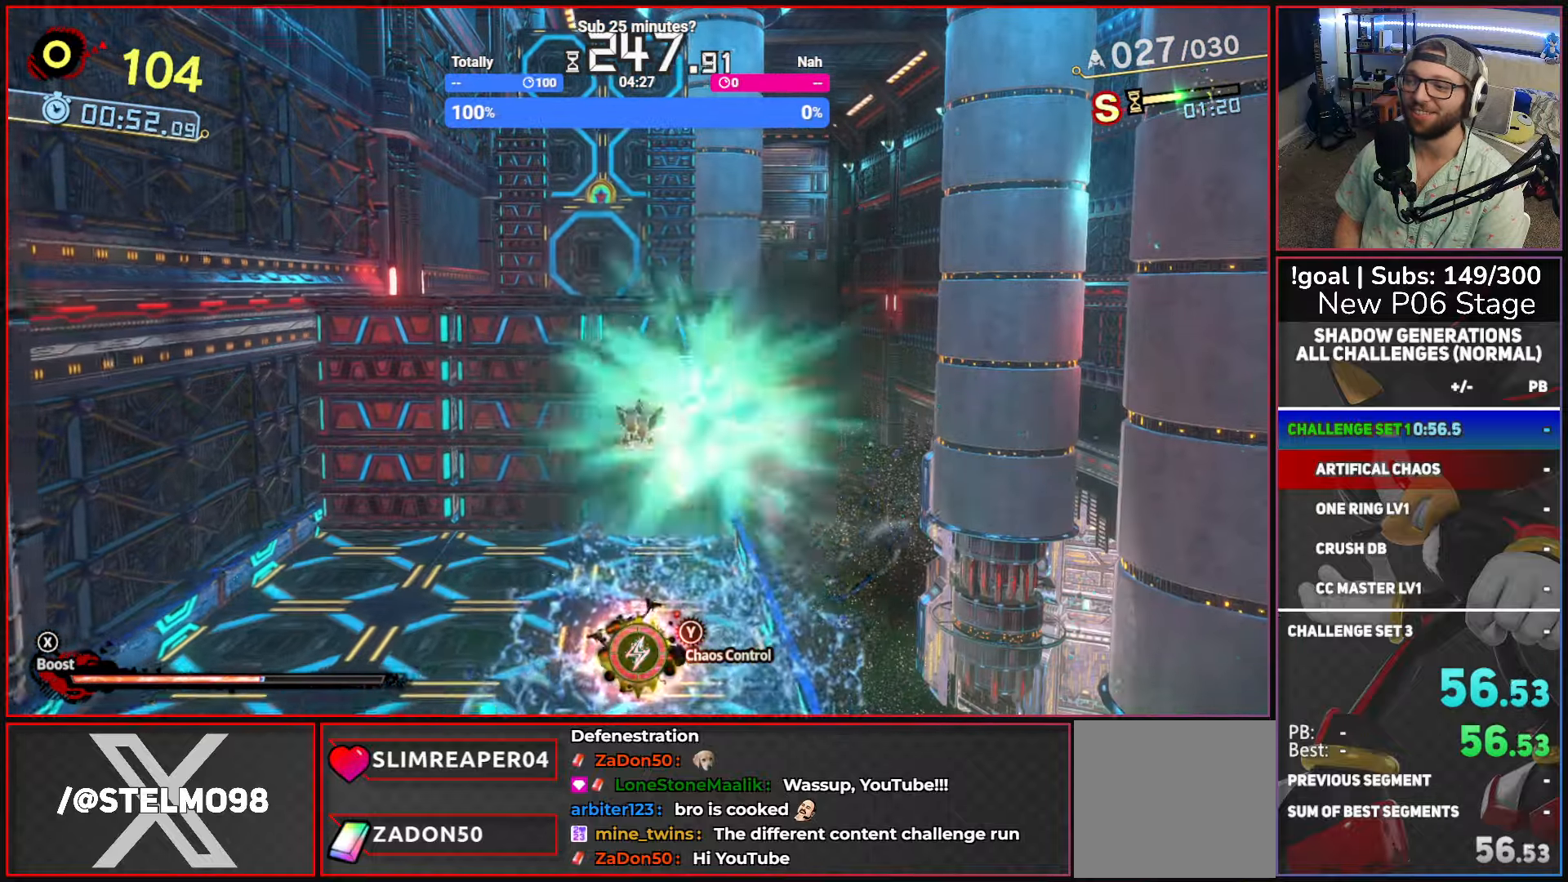
{"buttons": ["A"], "left_stick": "down-left", "right_stick": "center", "events": [[450, "A", "down"]]}
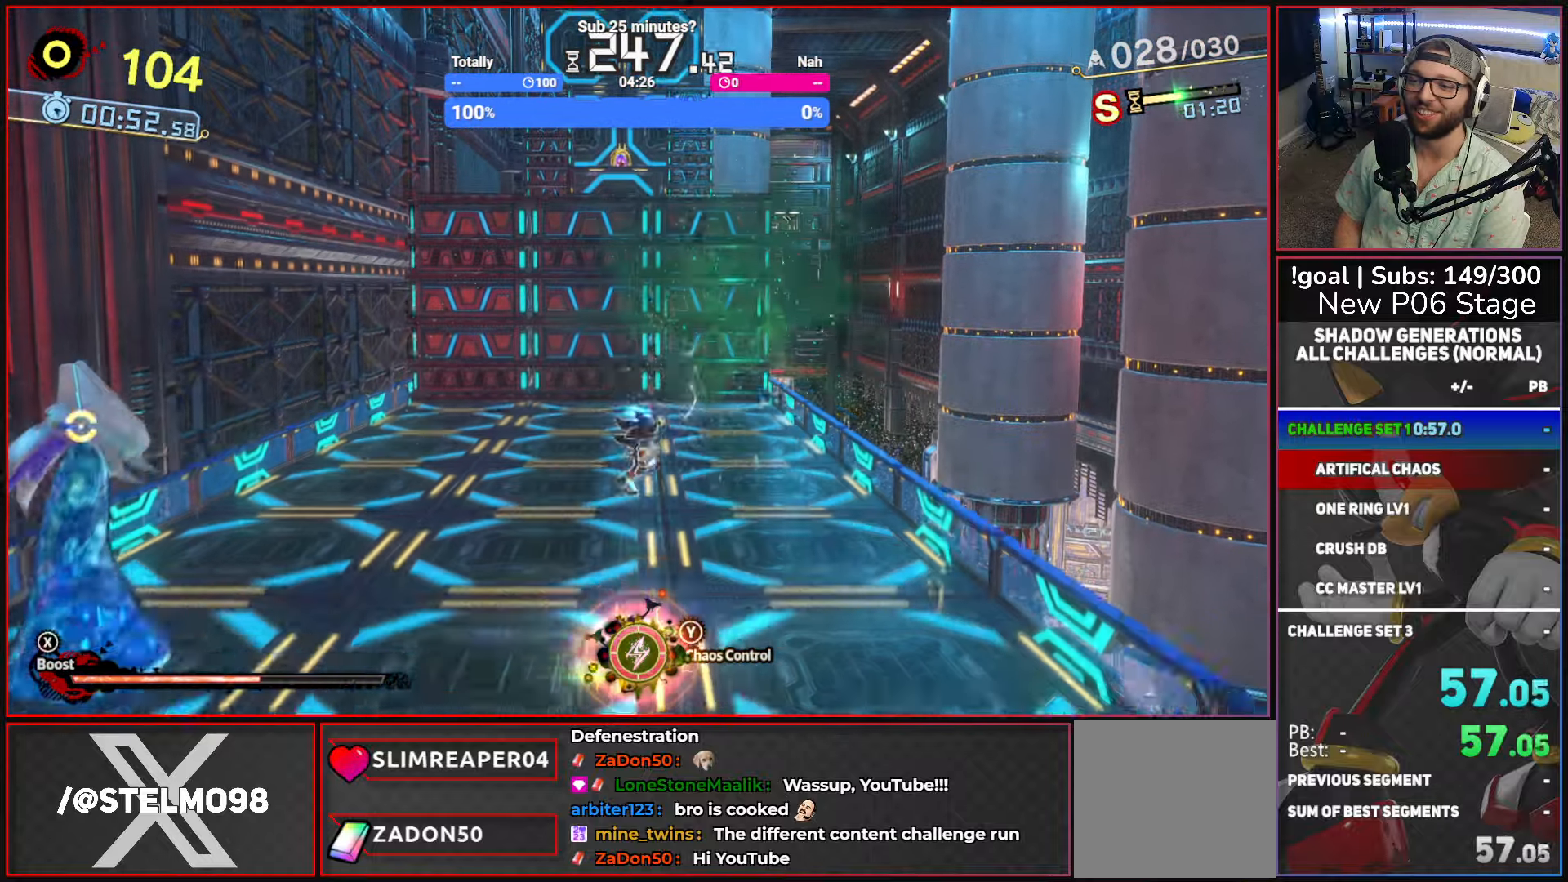
{"buttons": [], "left_stick": "up-right", "right_stick": "center", "events": [[284, "A", "up"], [284, "left_stick", "up"], [334, "left_stick", "up-right"]]}
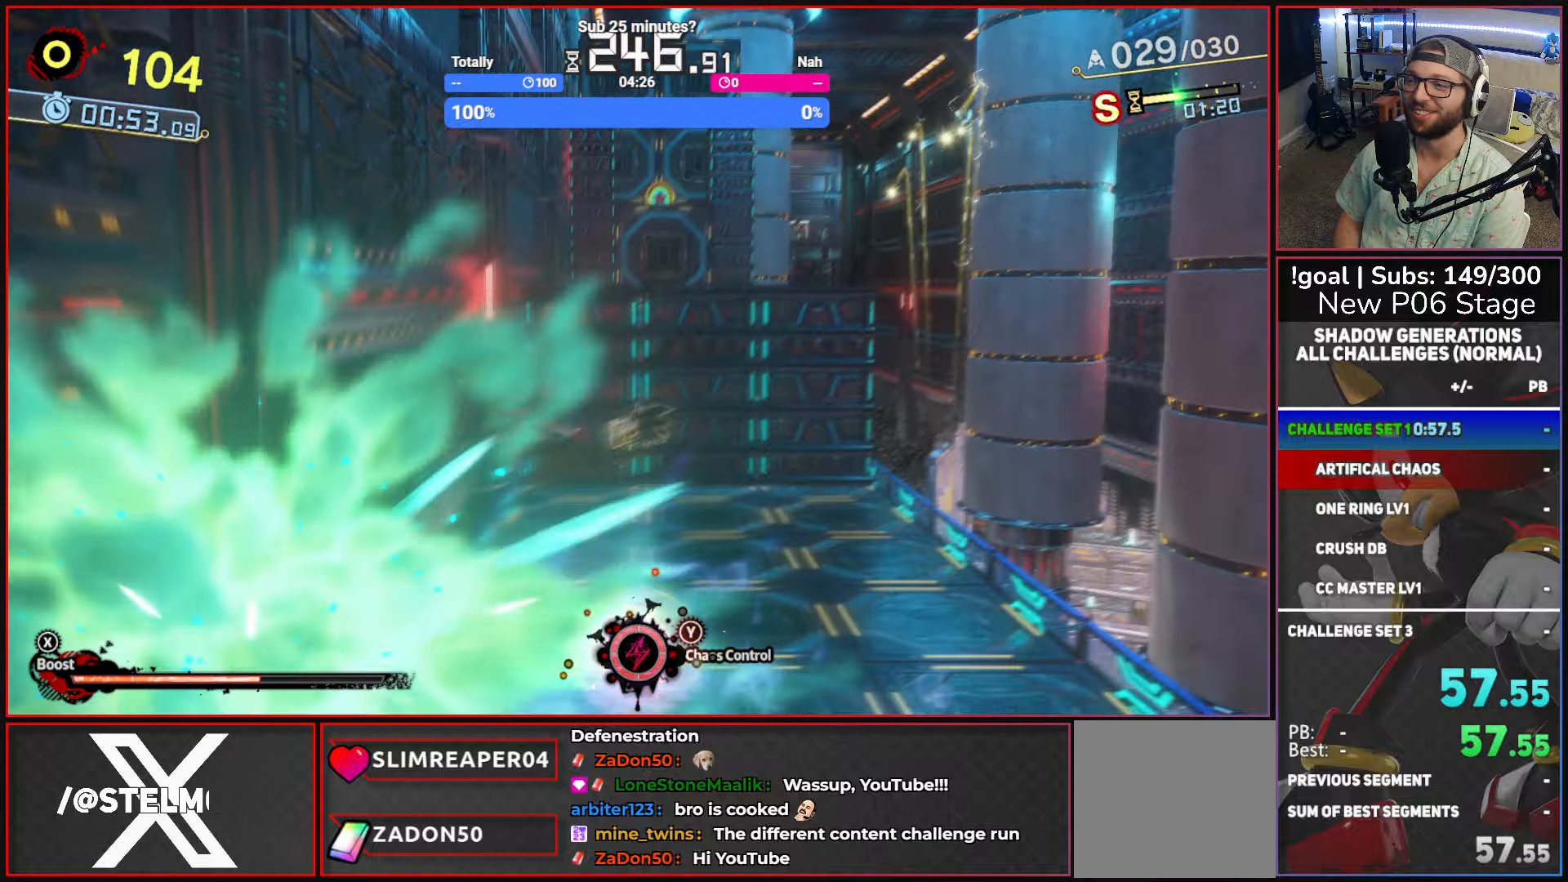
{"buttons": ["X"], "left_stick": "up", "right_stick": "center", "events": [[84, "left_stick", "up"], [117, "B", "down"], [200, "B", "up"], [400, "X", "down"]]}
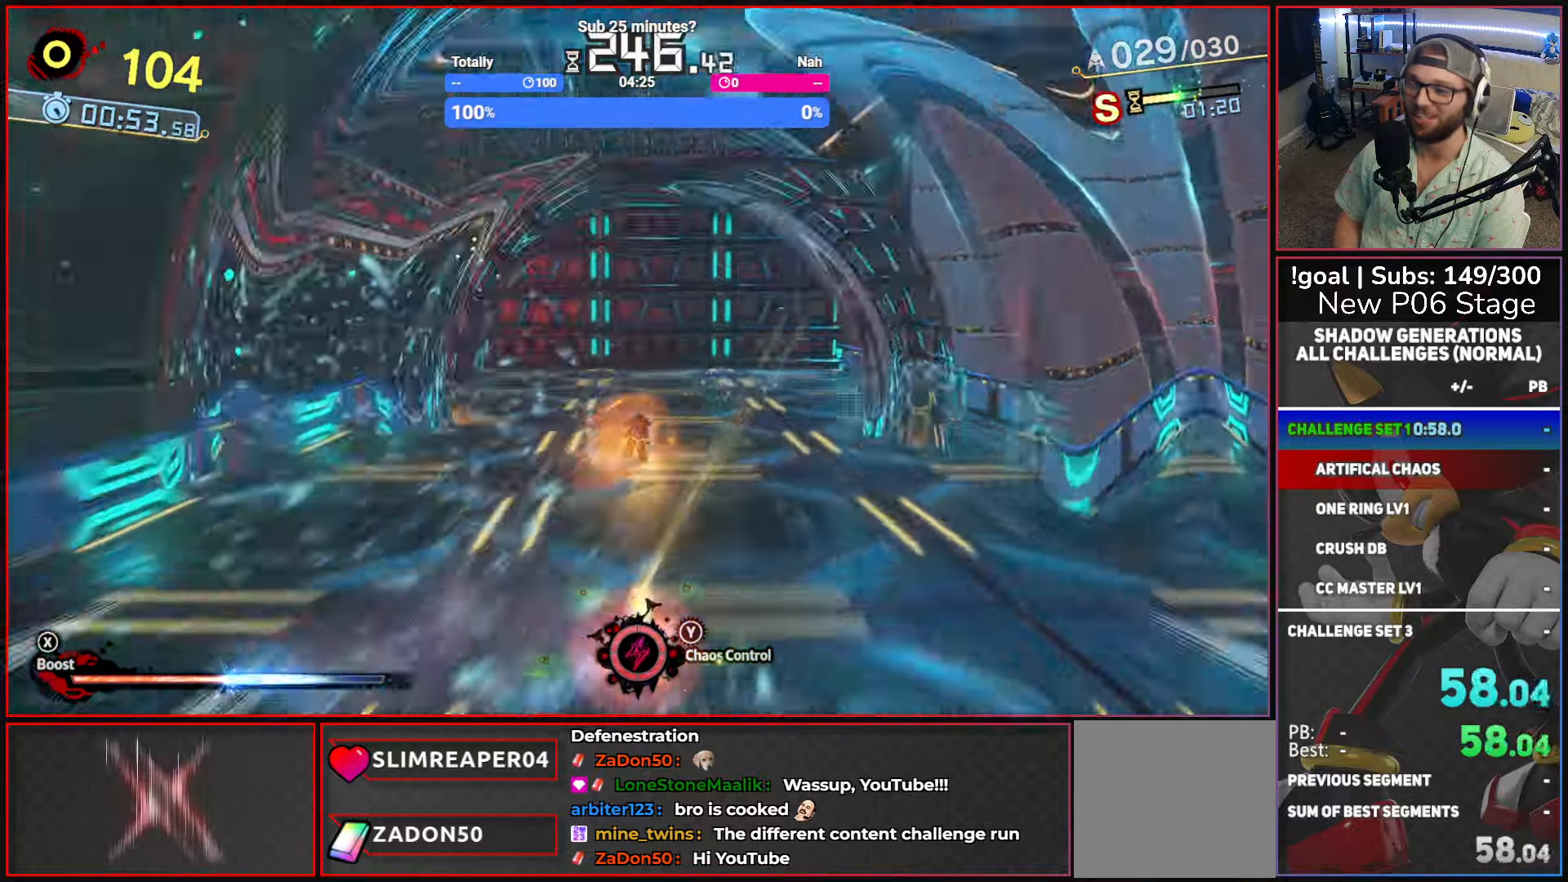
{"buttons": ["X"], "left_stick": "up", "right_stick": "center", "events": []}
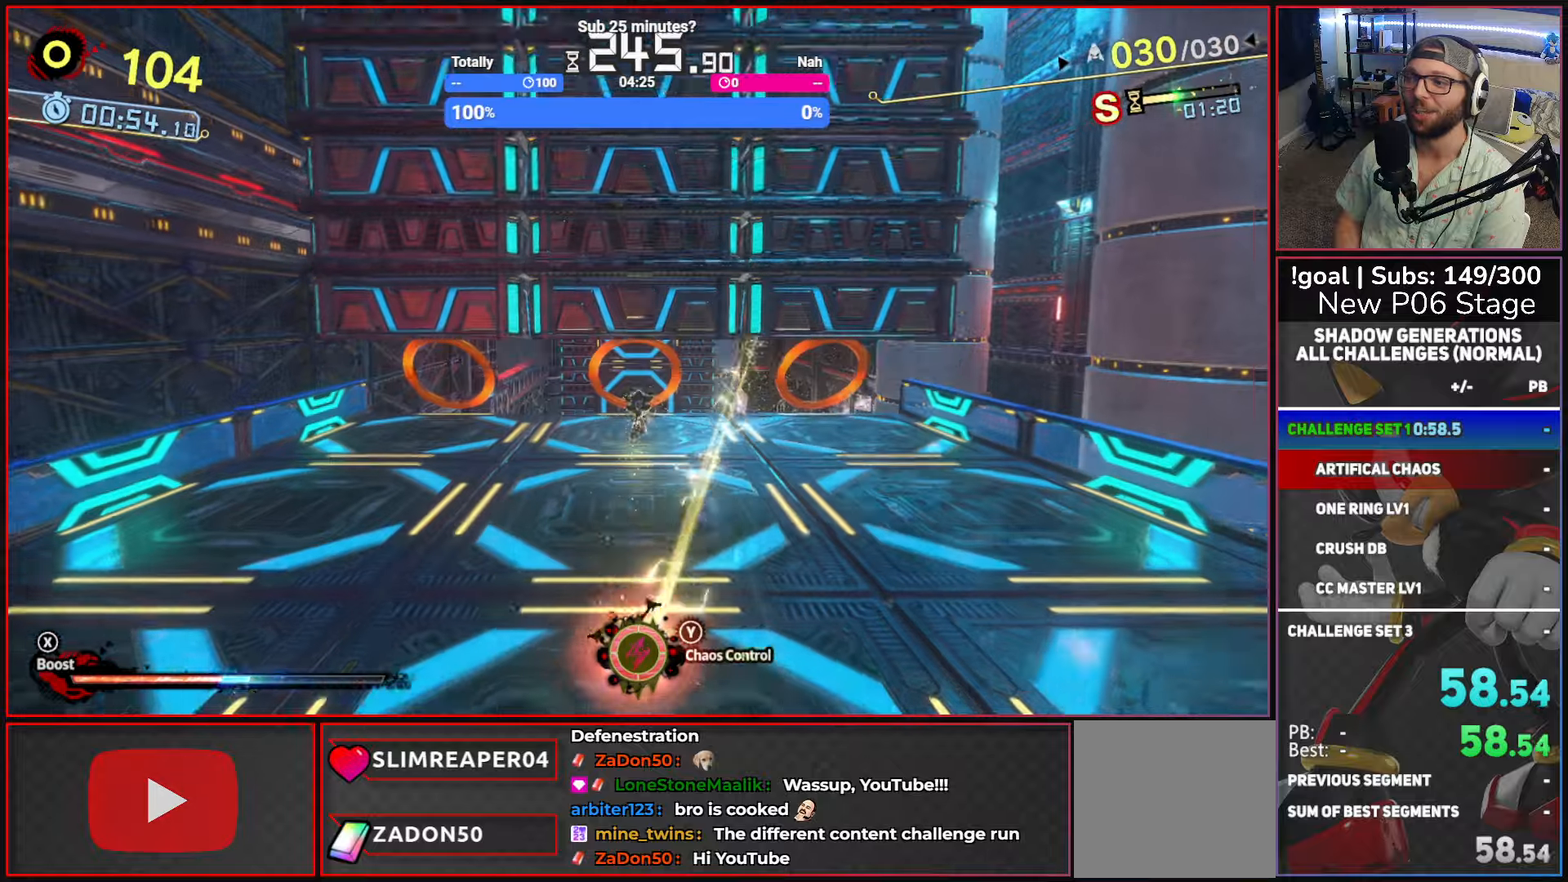
{"buttons": [], "left_stick": "up", "right_stick": "center", "events": [[34, "X", "up"], [150, "X", "down"], [284, "X", "up"]]}
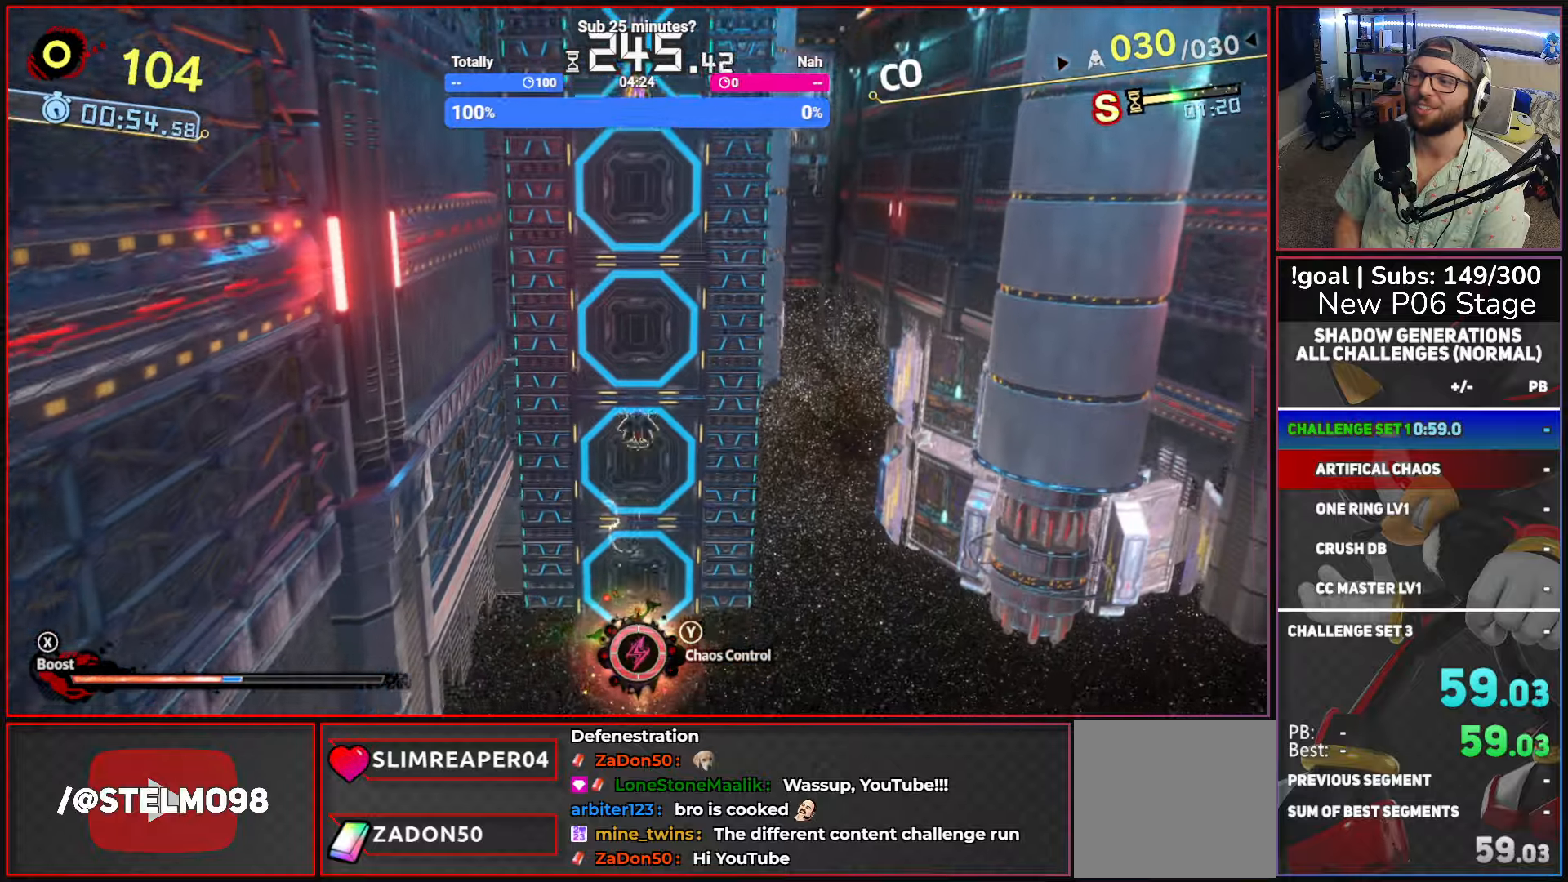
{"buttons": [], "left_stick": "up", "right_stick": "center", "events": []}
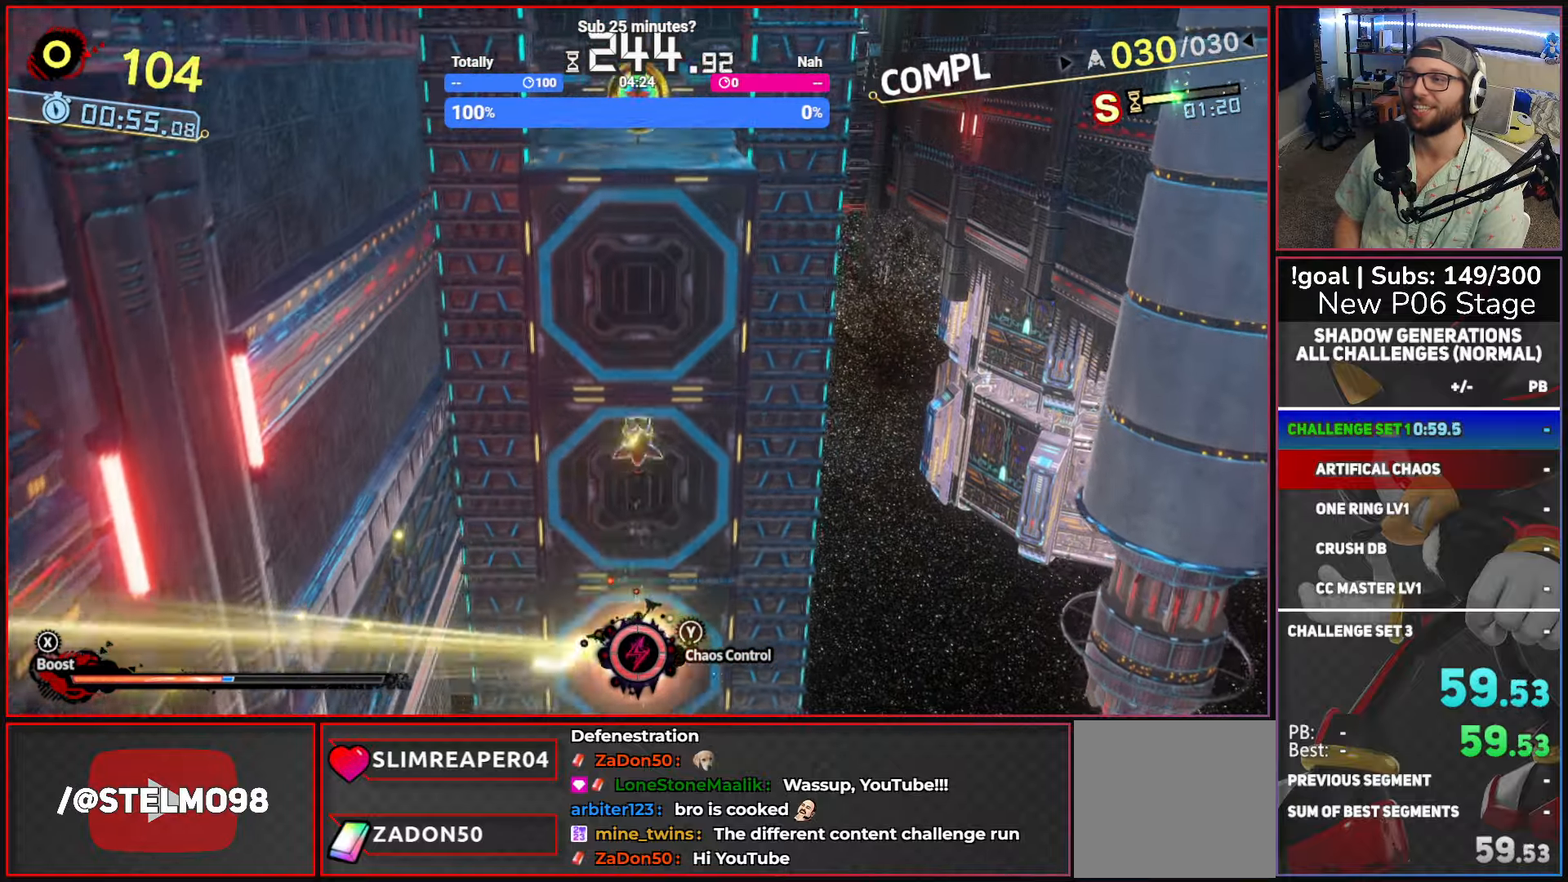
{"buttons": [], "left_stick": "up", "right_stick": "center", "events": []}
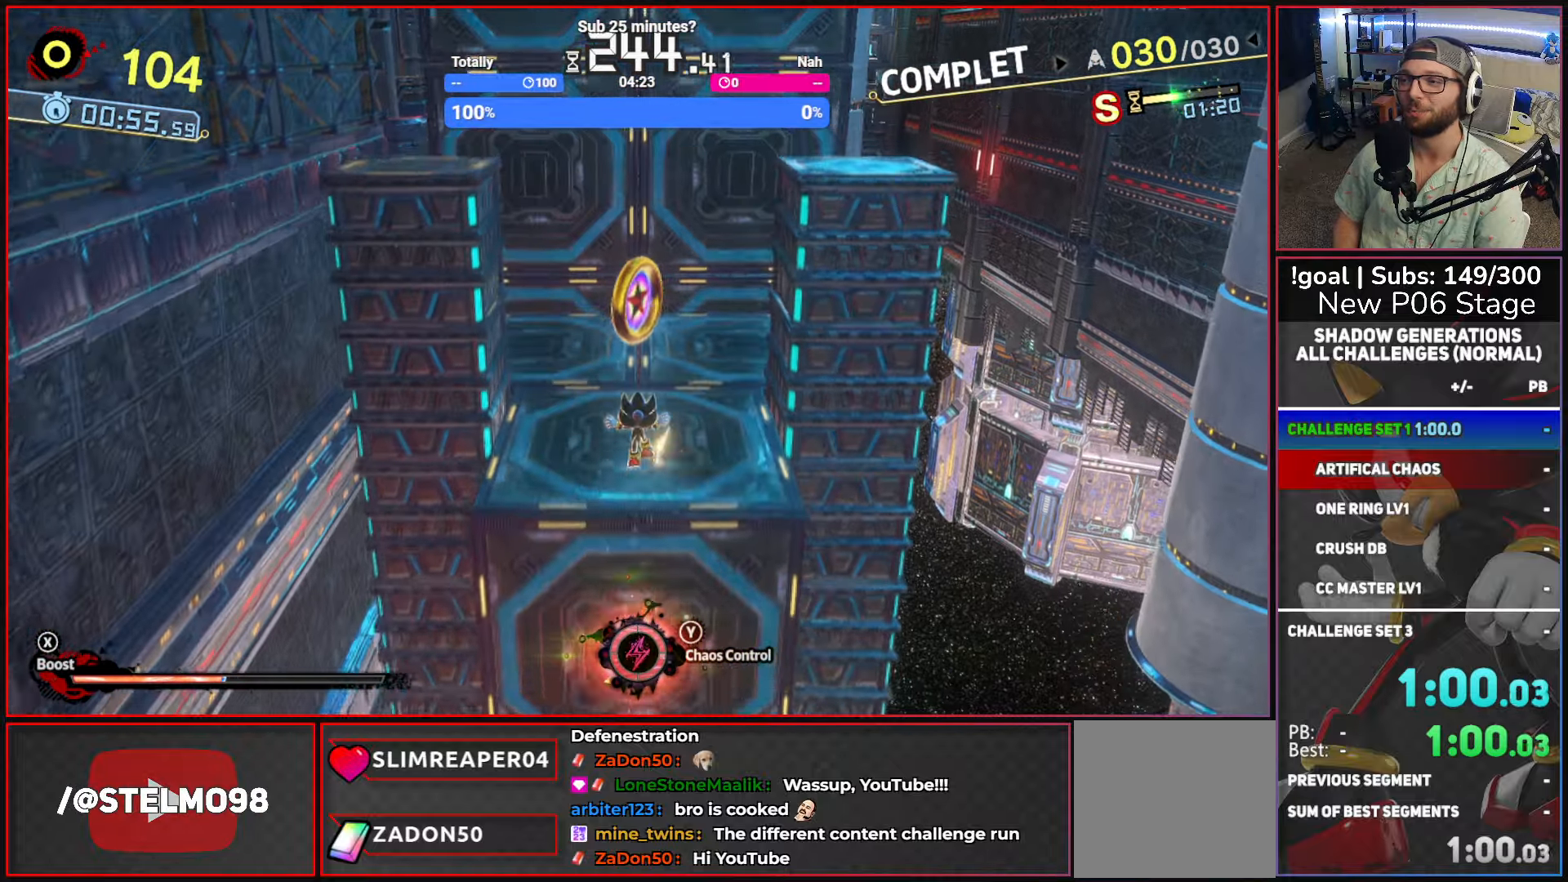
{"buttons": [], "left_stick": "up", "right_stick": "center", "events": []}
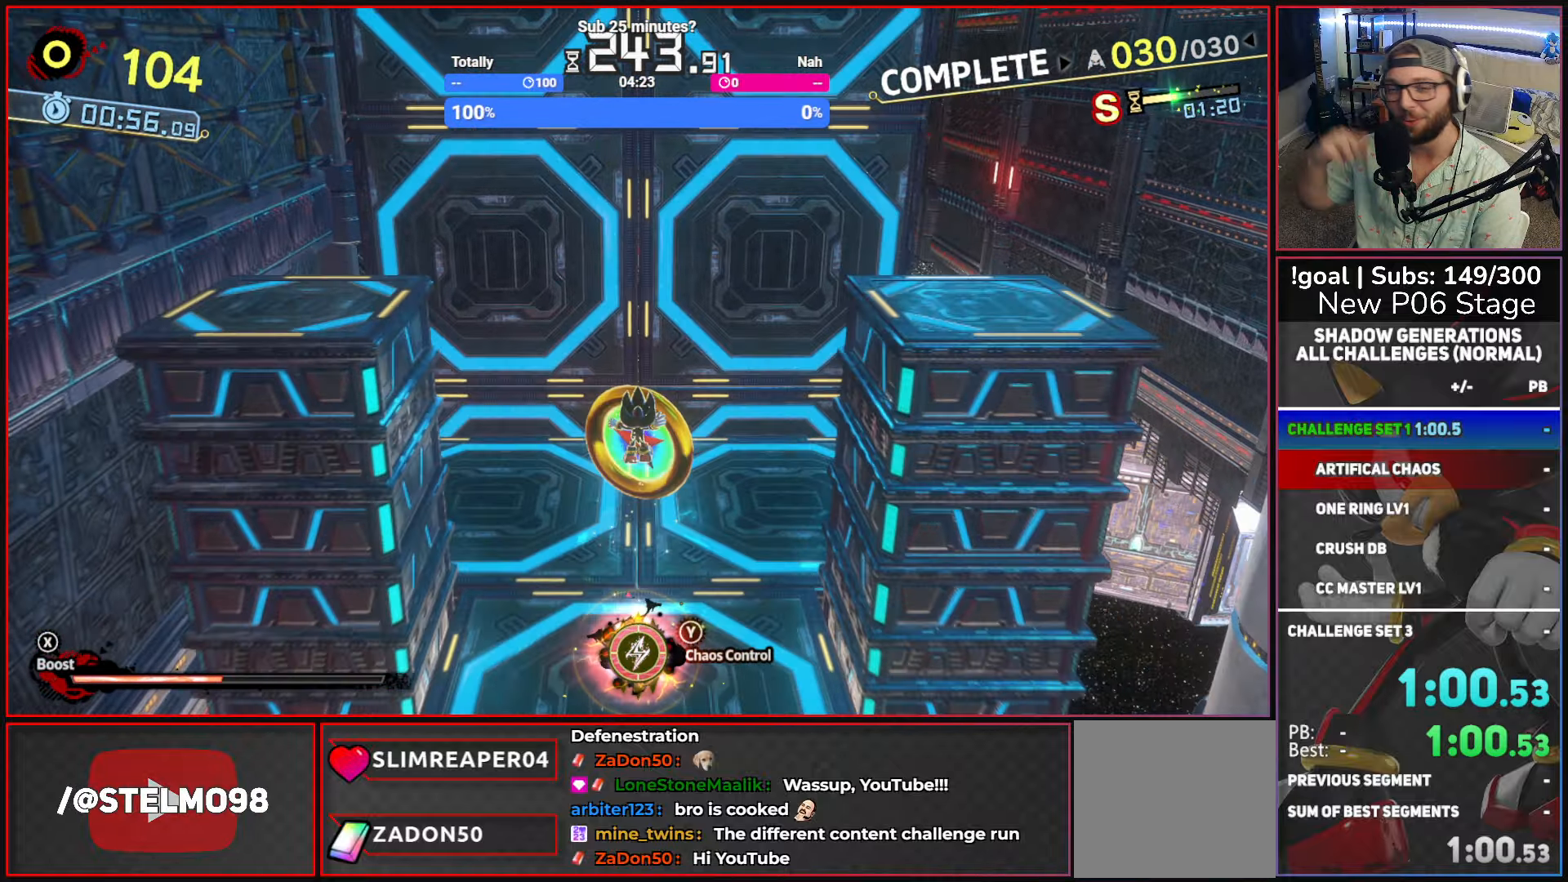
{"buttons": [], "left_stick": "up", "right_stick": "center", "events": []}
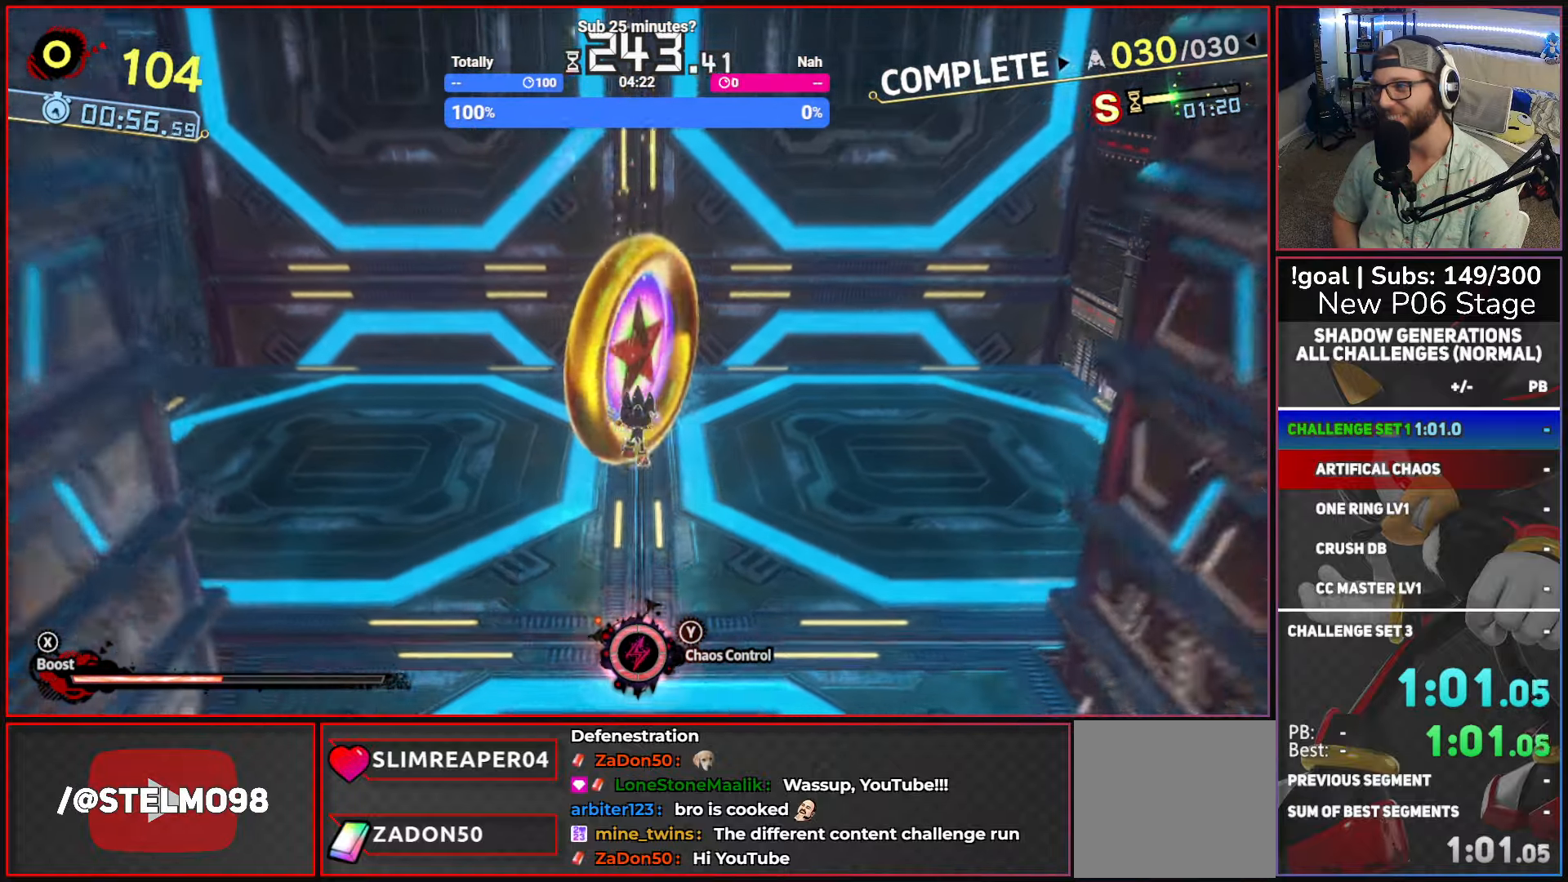
{"buttons": [], "left_stick": "center", "right_stick": "center", "events": [[400, "left_stick", "center"]]}
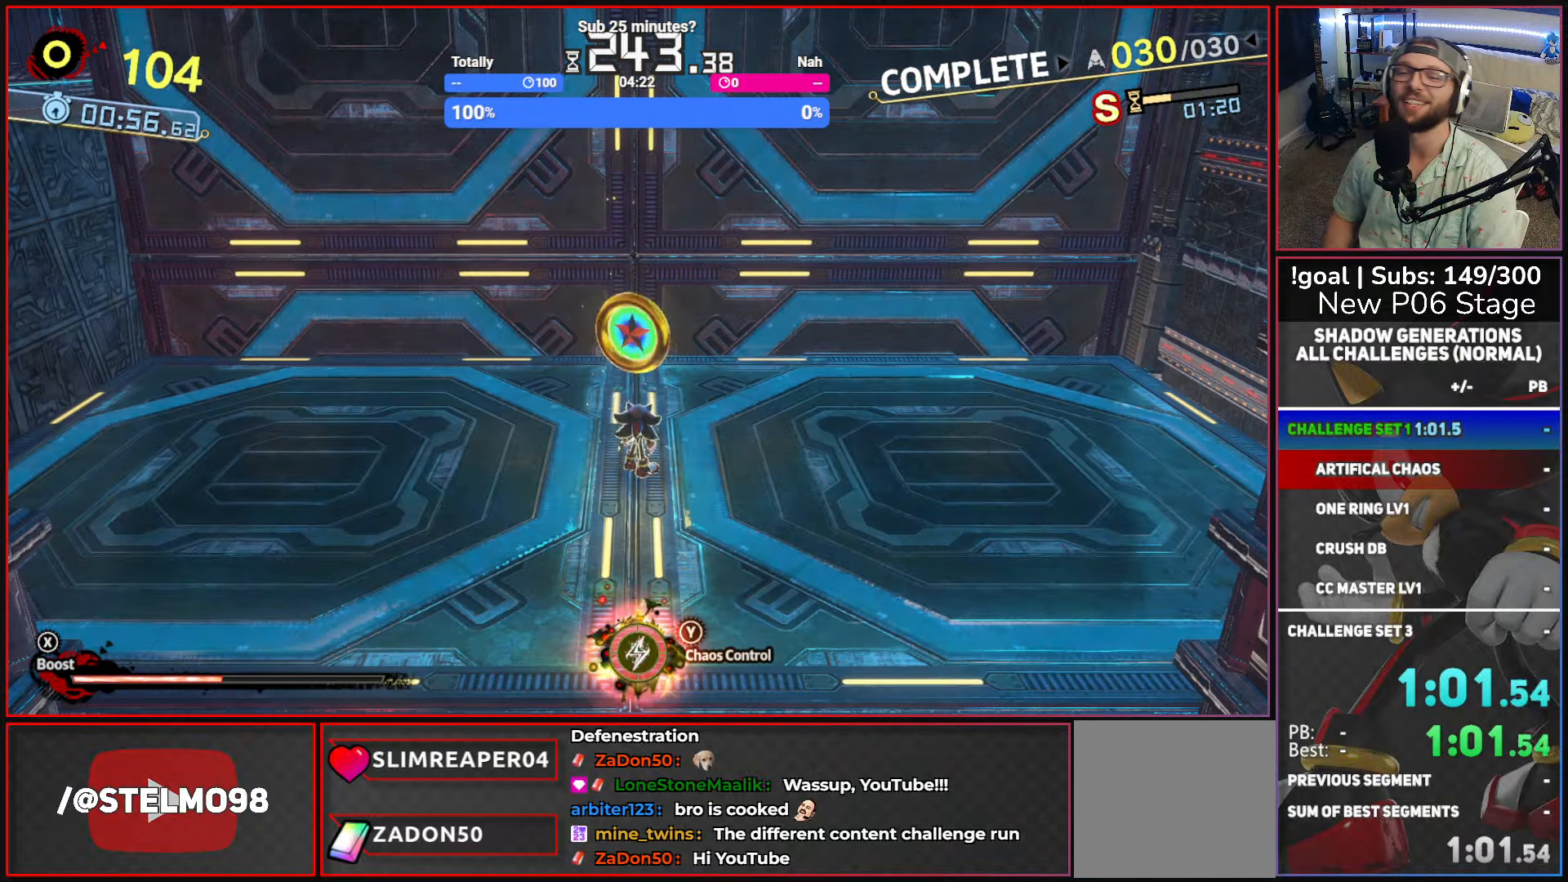
{"buttons": [], "left_stick": "center", "right_stick": "center", "events": []}
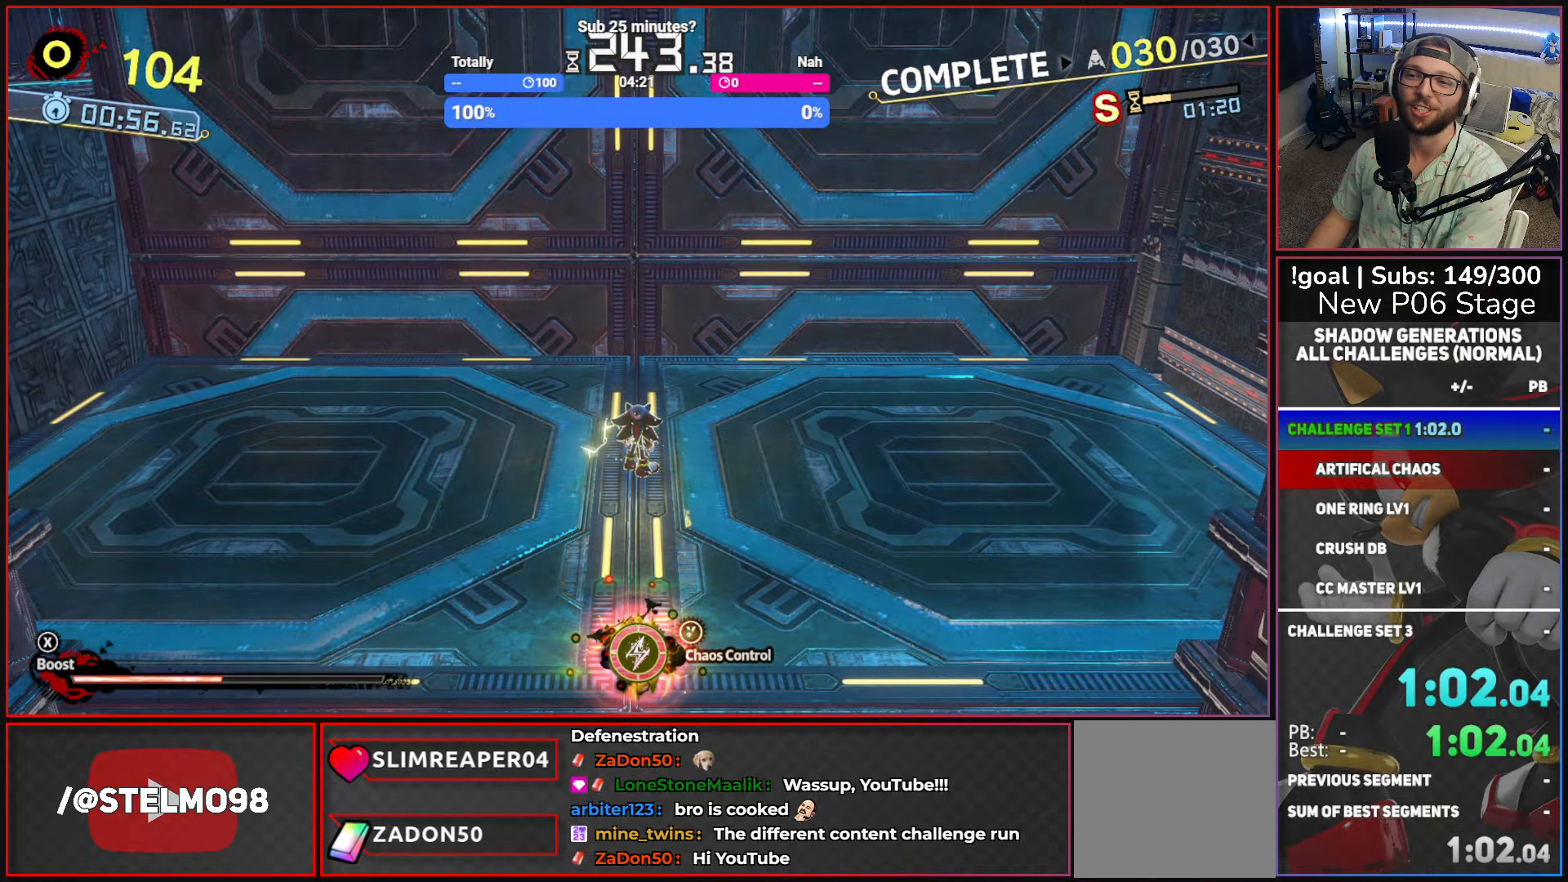
{"buttons": [], "left_stick": "center", "right_stick": "center", "events": []}
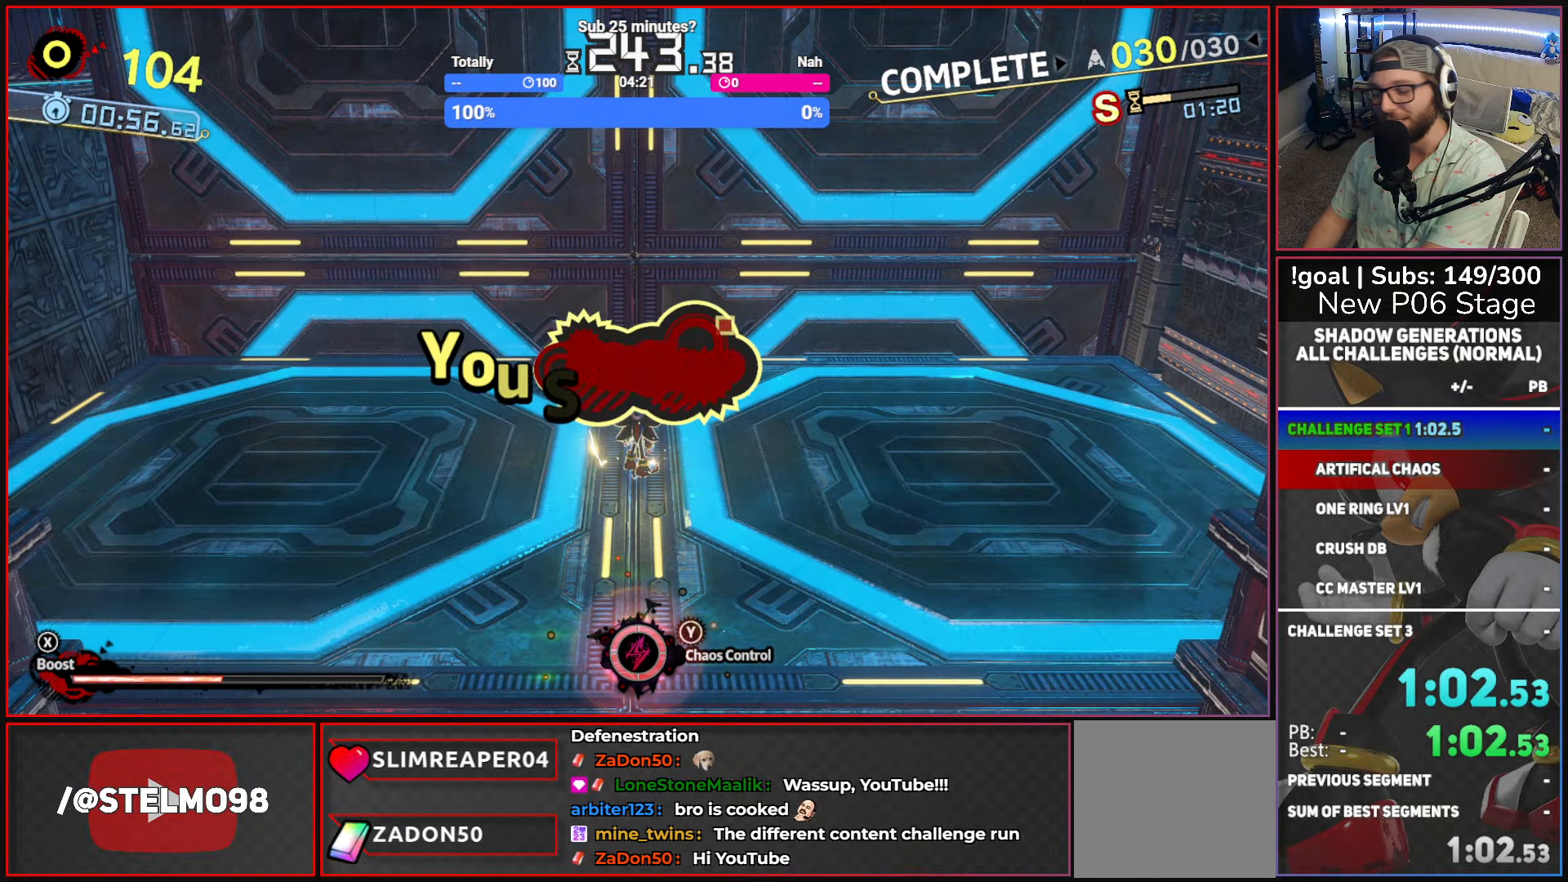
{"buttons": ["A"], "left_stick": "center", "right_stick": "center", "events": [[400, "A", "down"]]}
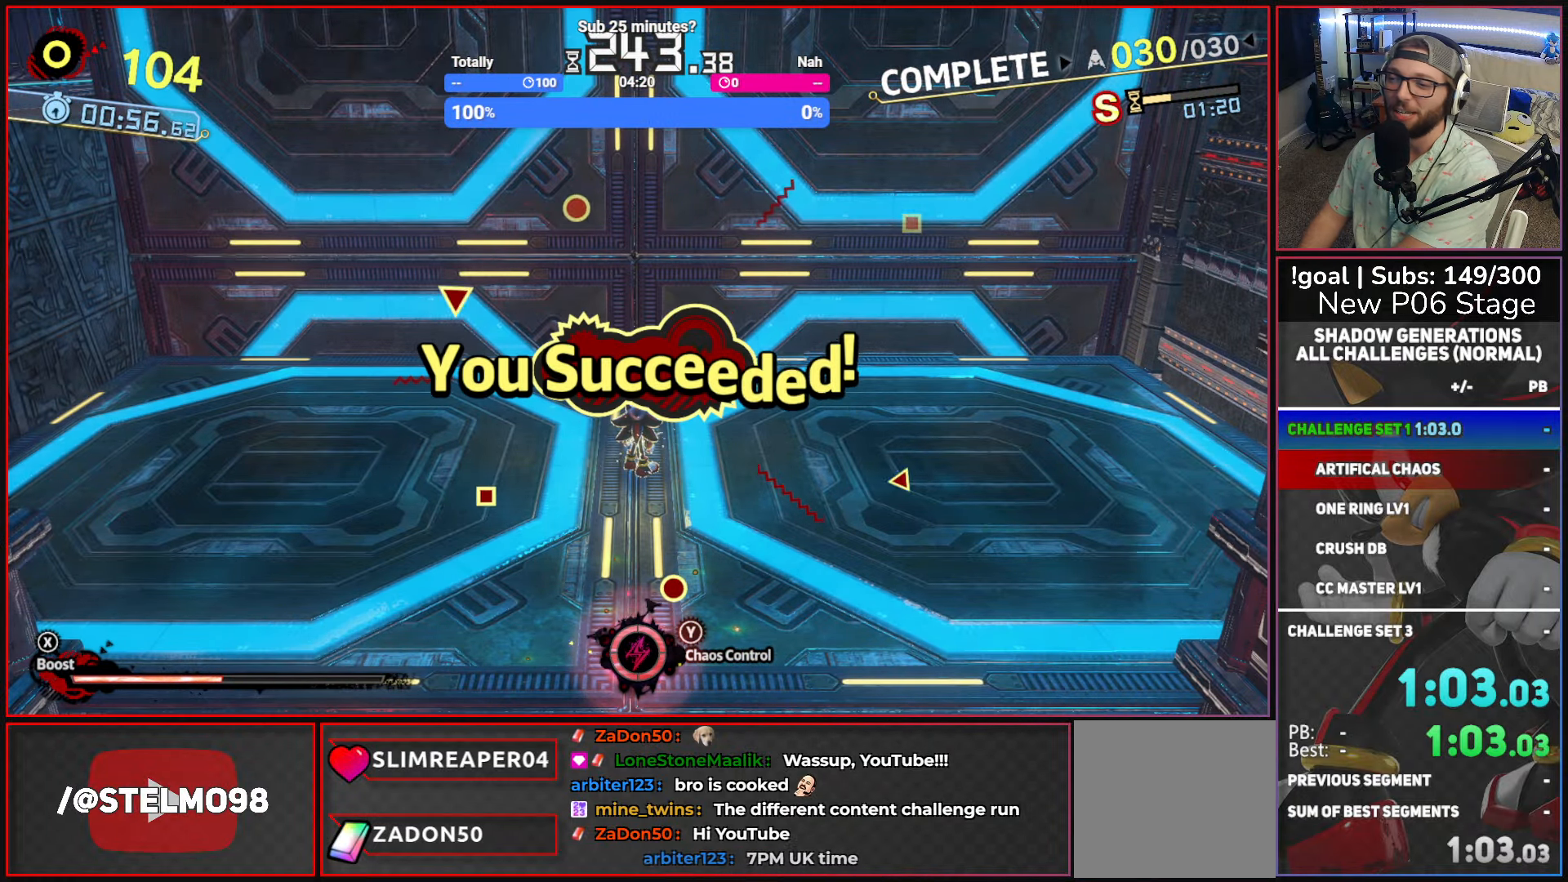
{"buttons": ["A"], "left_stick": "center", "right_stick": "center", "events": [[34, "A", "up"], [117, "A", "down"], [284, "A", "up"], [367, "A", "down"]]}
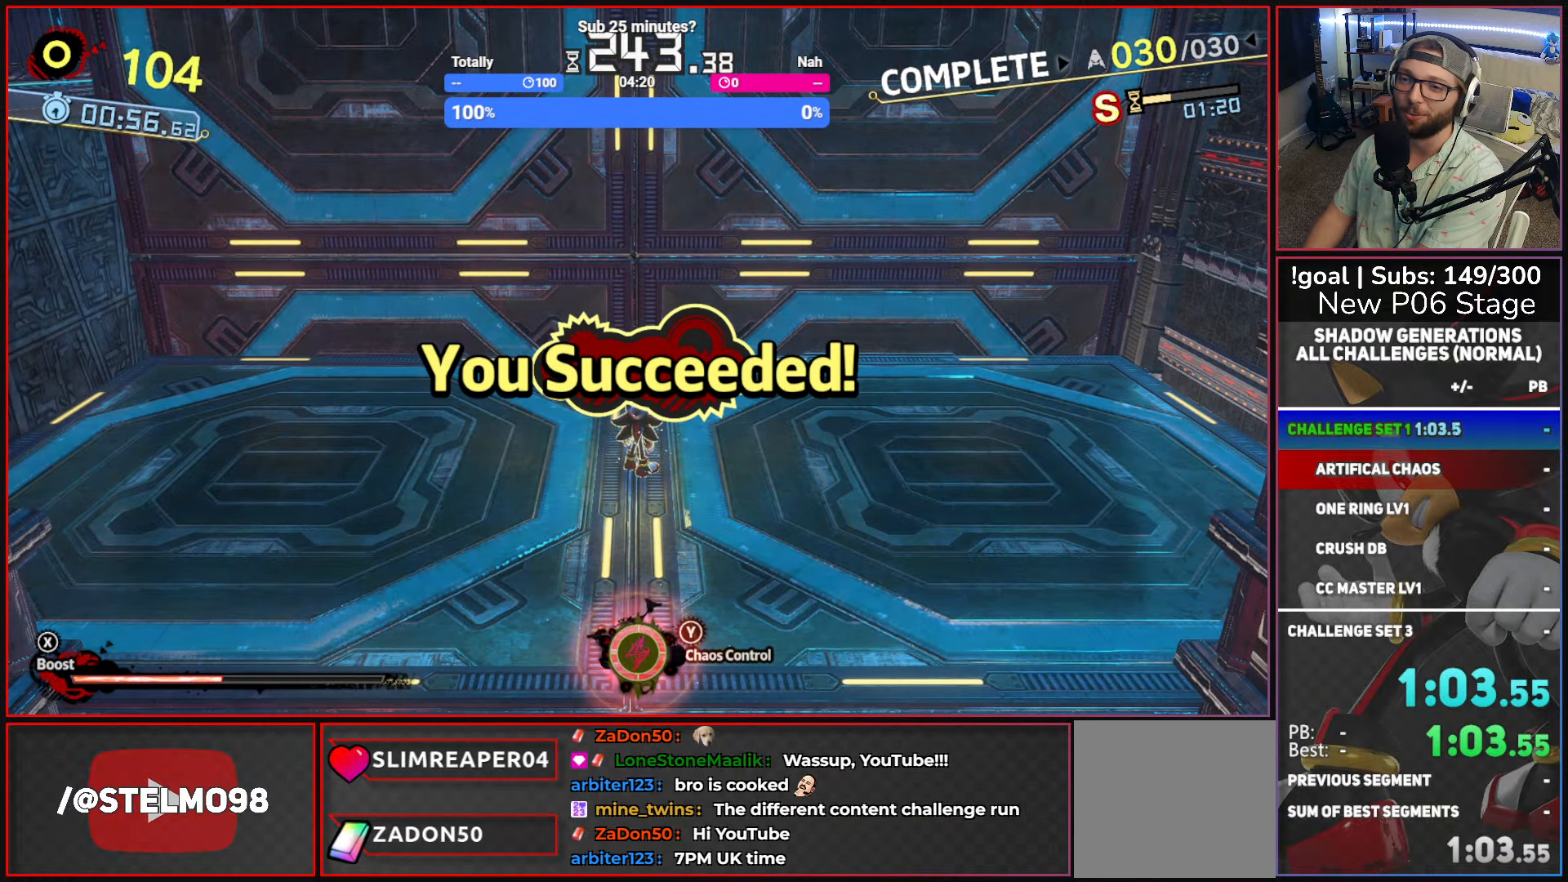
{"buttons": [], "left_stick": "center", "right_stick": "center", "events": [[34, "A", "up"], [117, "A", "down"], [284, "A", "up"]]}
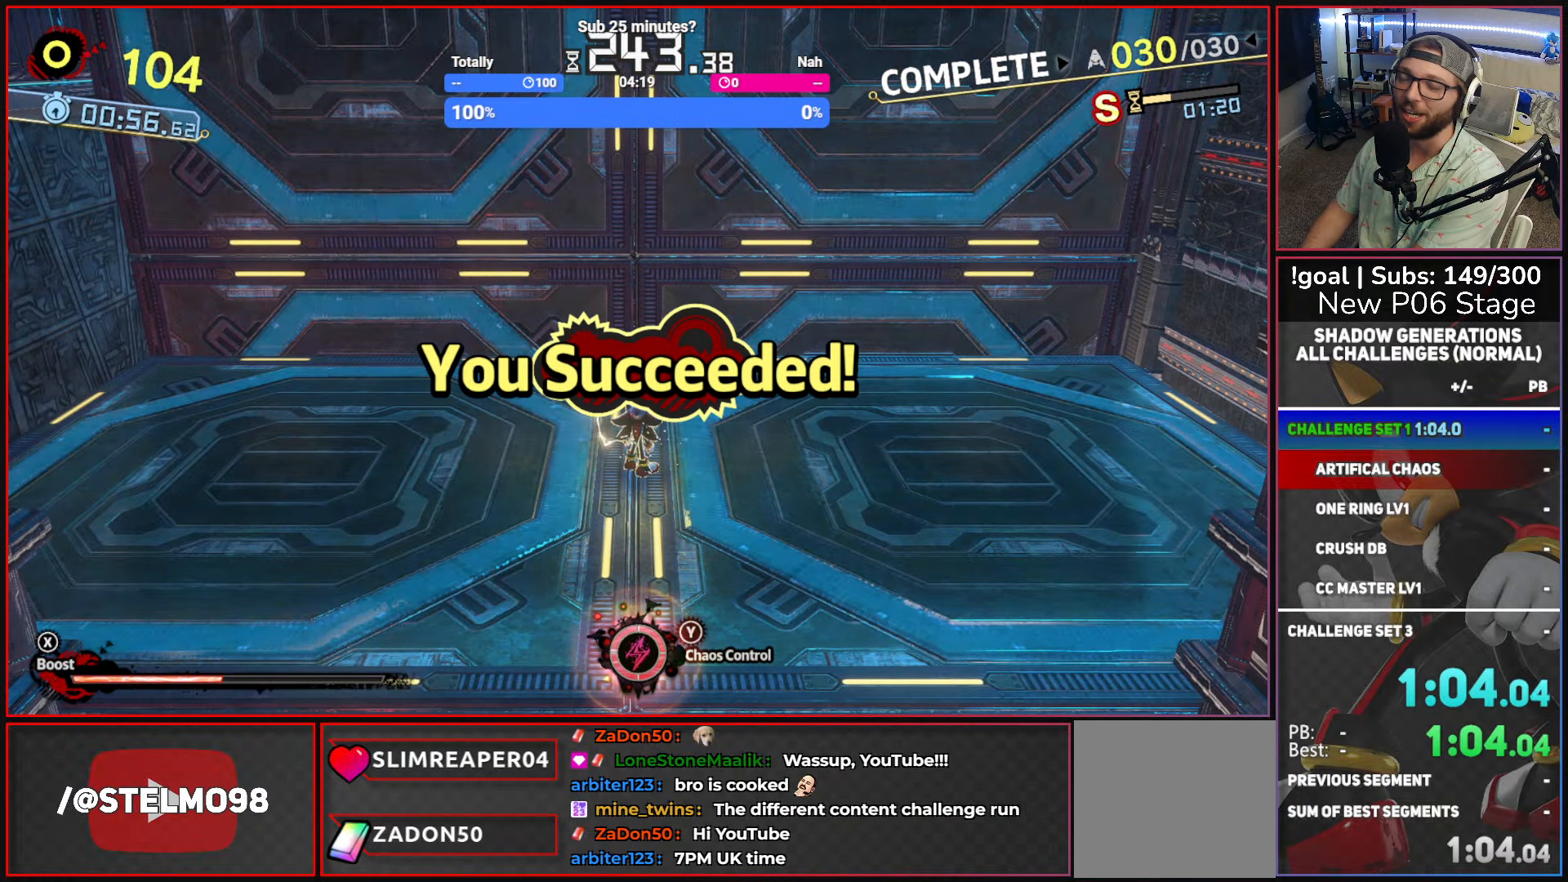
{"buttons": [], "left_stick": "center", "right_stick": "center", "events": [[84, "A", "down"], [250, "A", "up"]]}
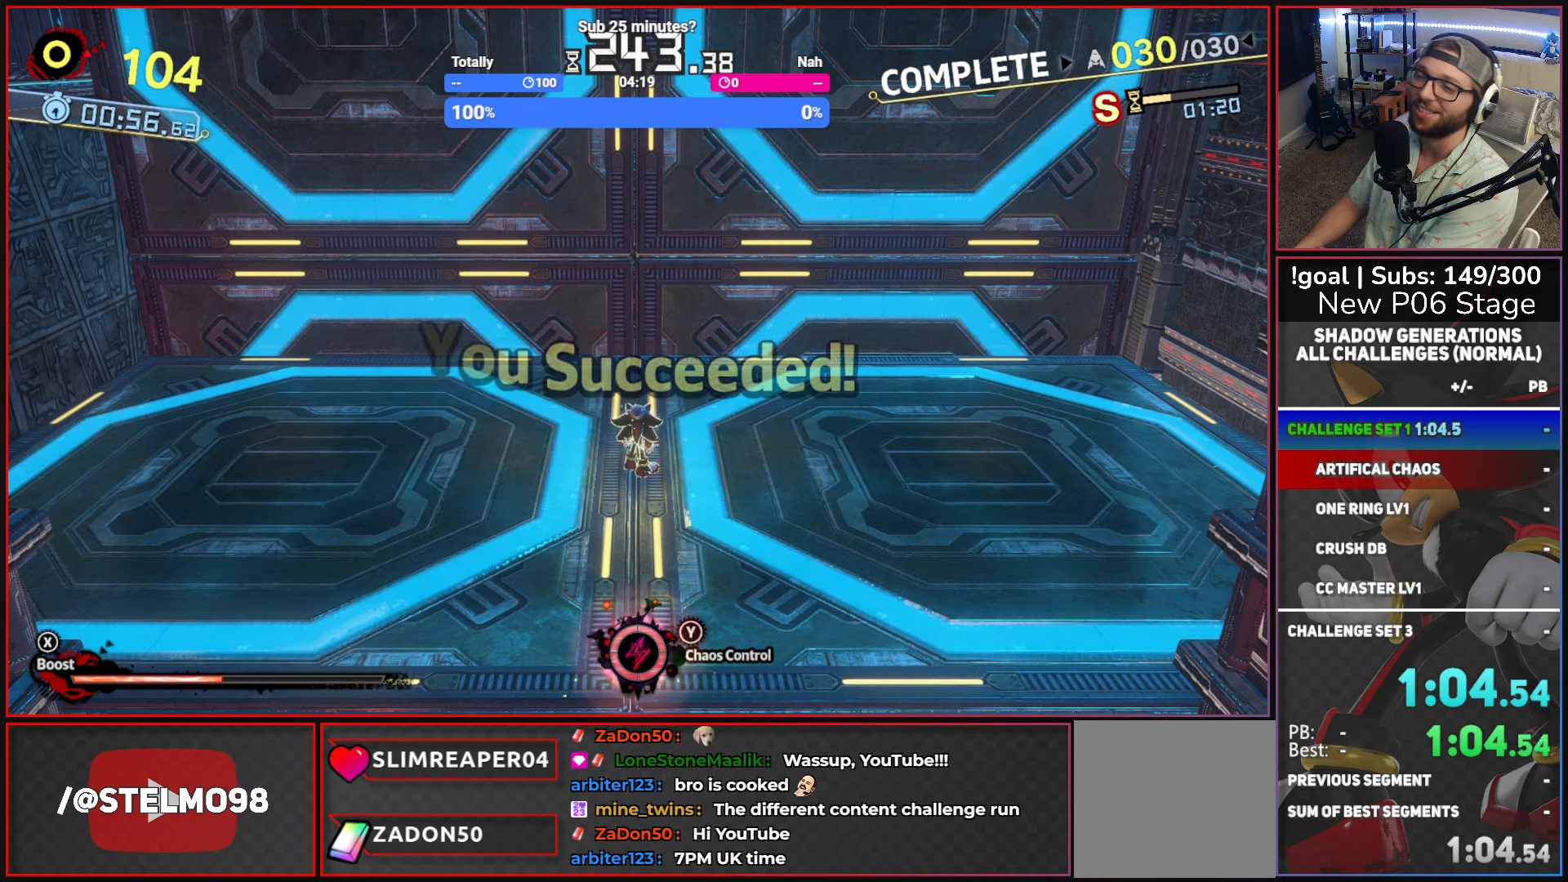
{"buttons": [], "left_stick": "center", "right_stick": "center", "events": [[200, "A", "down"], [317, "A", "up"]]}
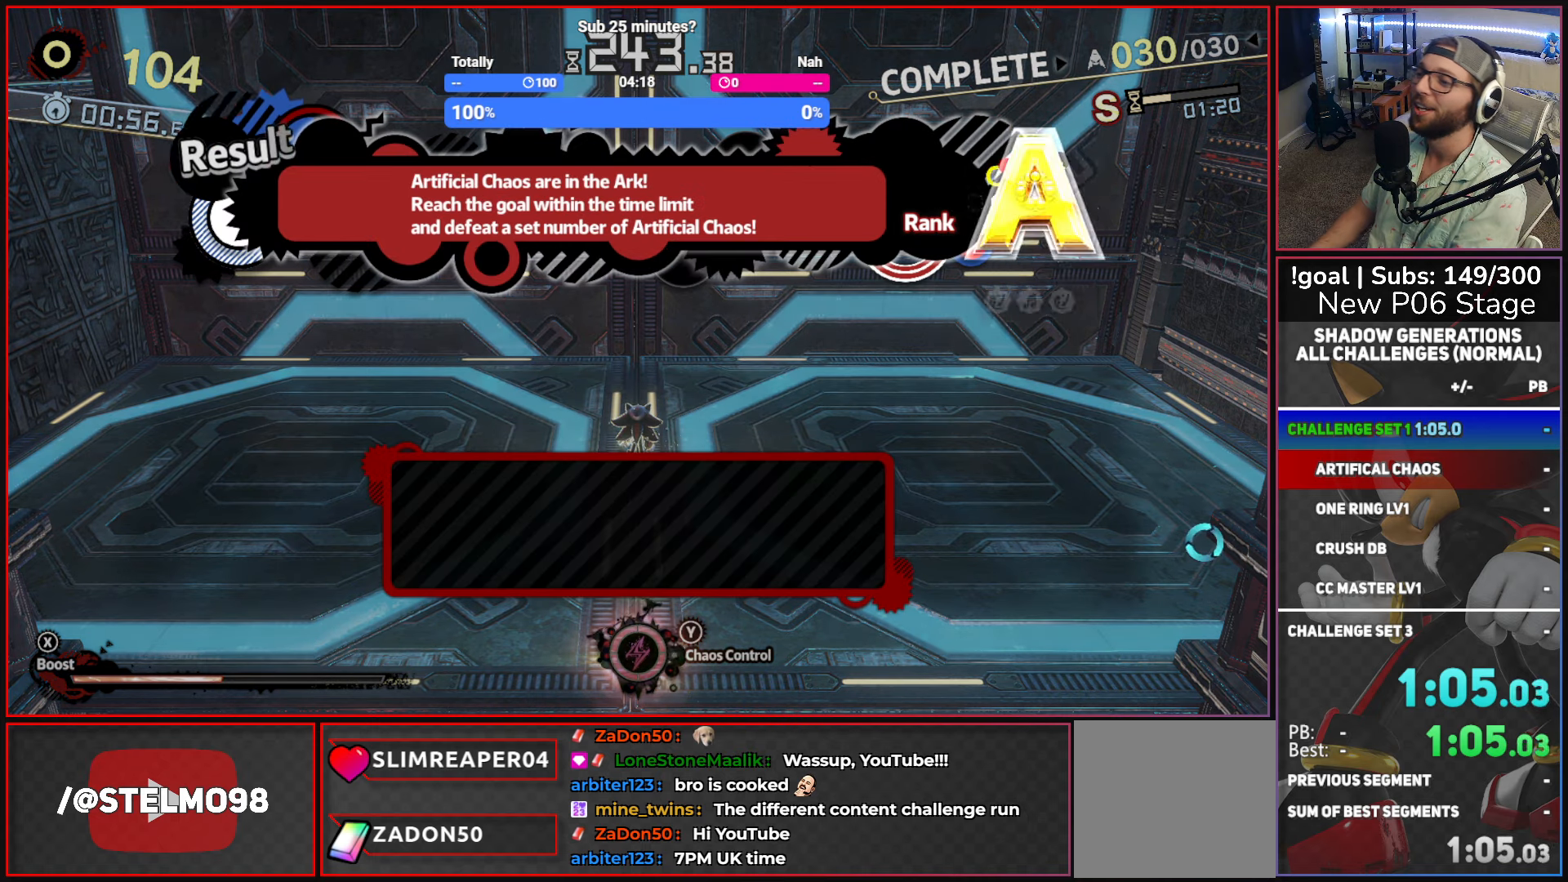
{"buttons": ["A"], "left_stick": "center", "right_stick": "center", "events": [[150, "A", "down"], [317, "A", "up"], [367, "A", "down"]]}
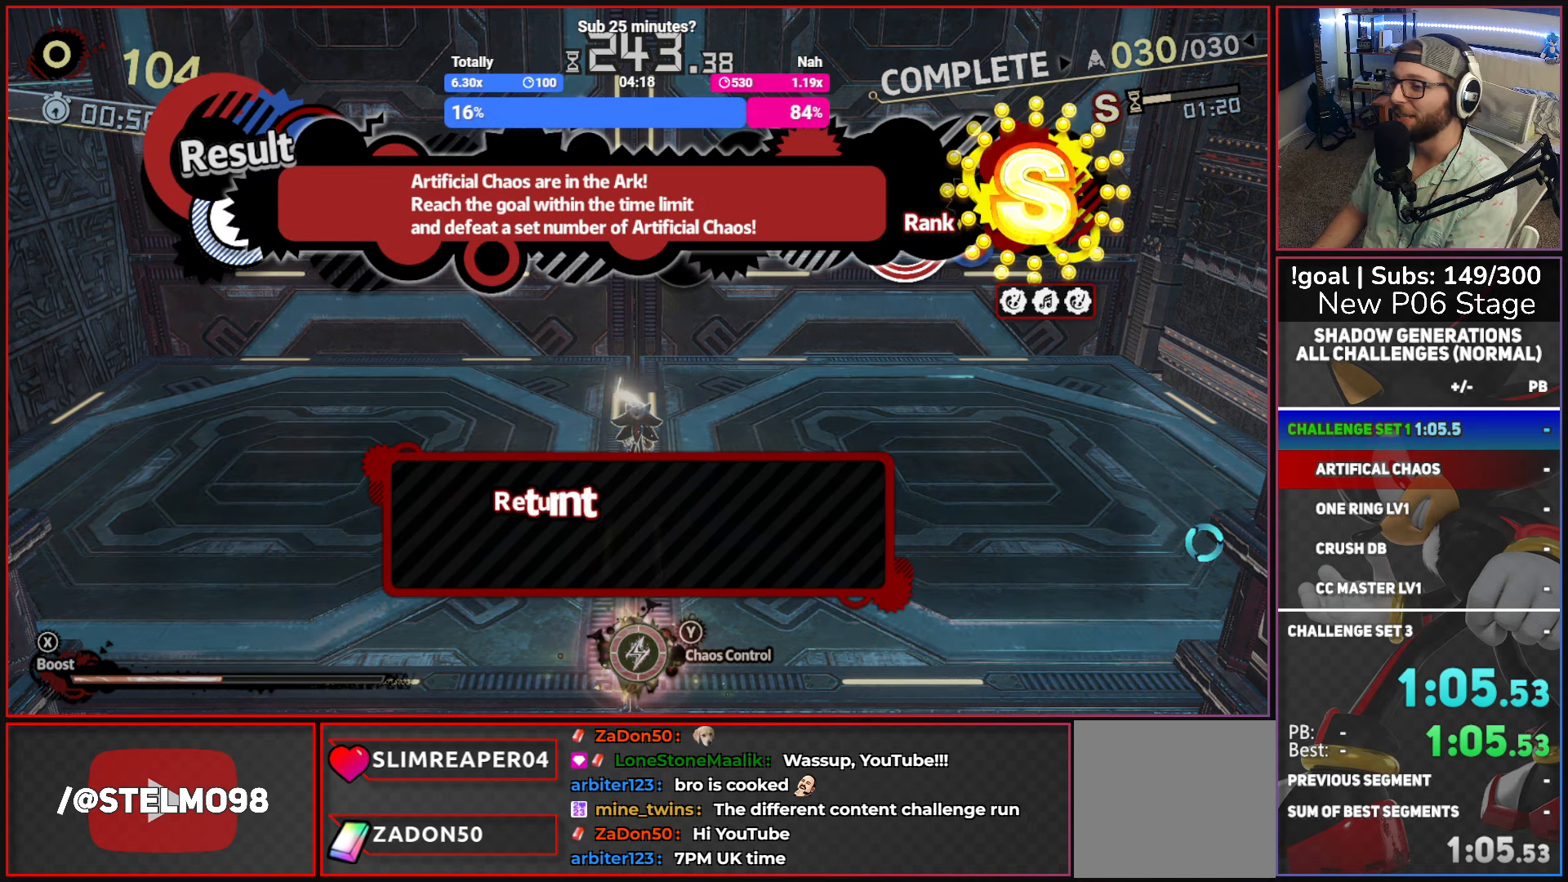
{"buttons": [], "left_stick": "center", "right_stick": "center", "events": [[34, "A", "up"], [150, "A", "down"], [284, "A", "up"], [367, "A", "down"], [500, "A", "up"]]}
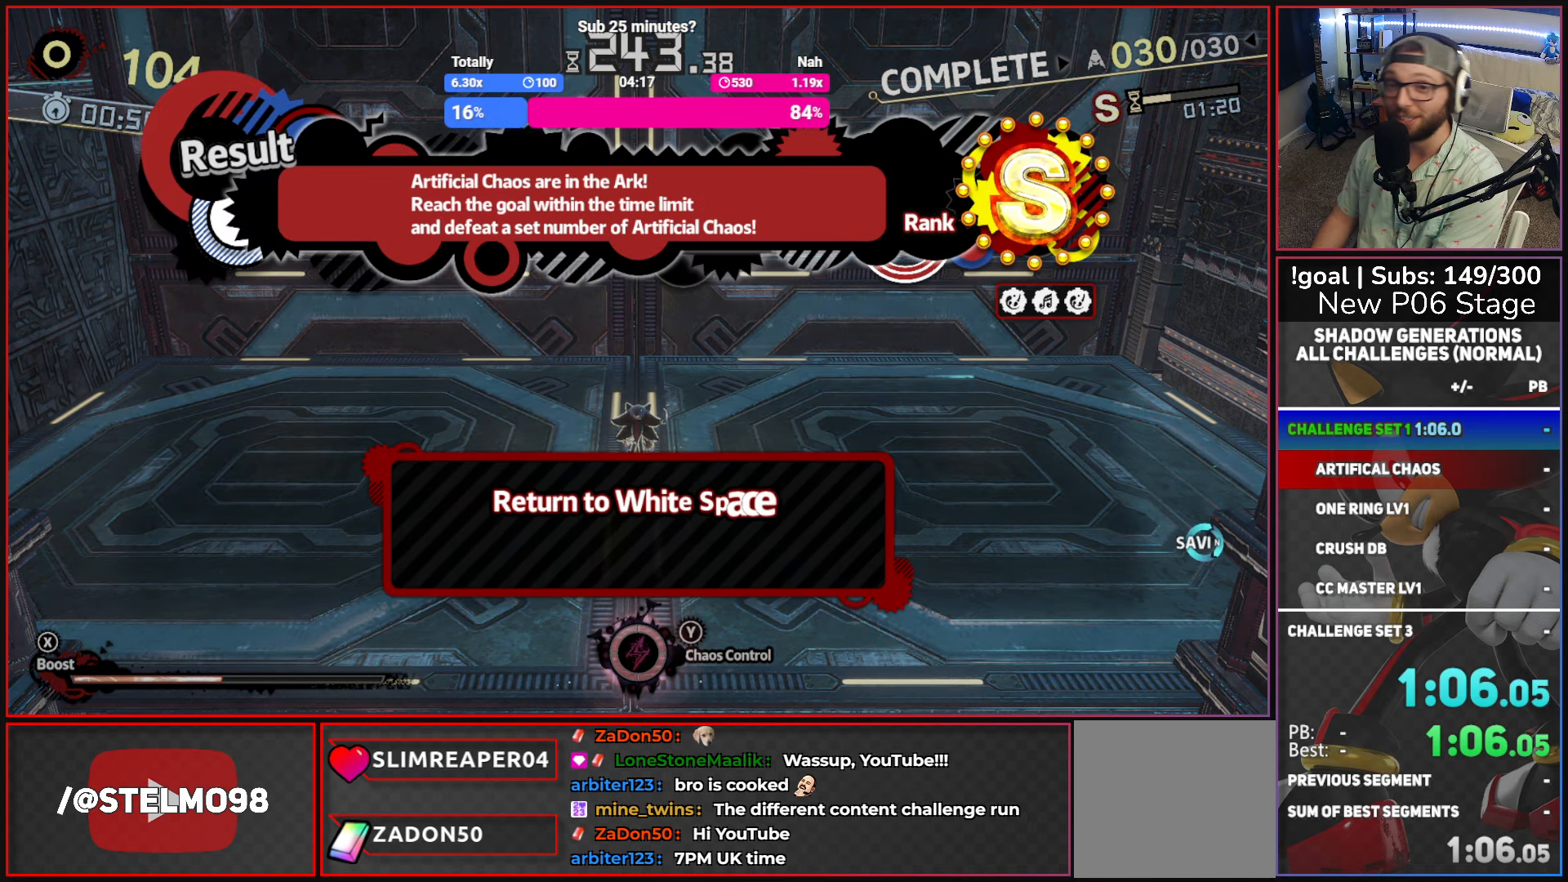
{"buttons": ["A"], "left_stick": "center", "right_stick": "center", "events": [[367, "A", "down"]]}
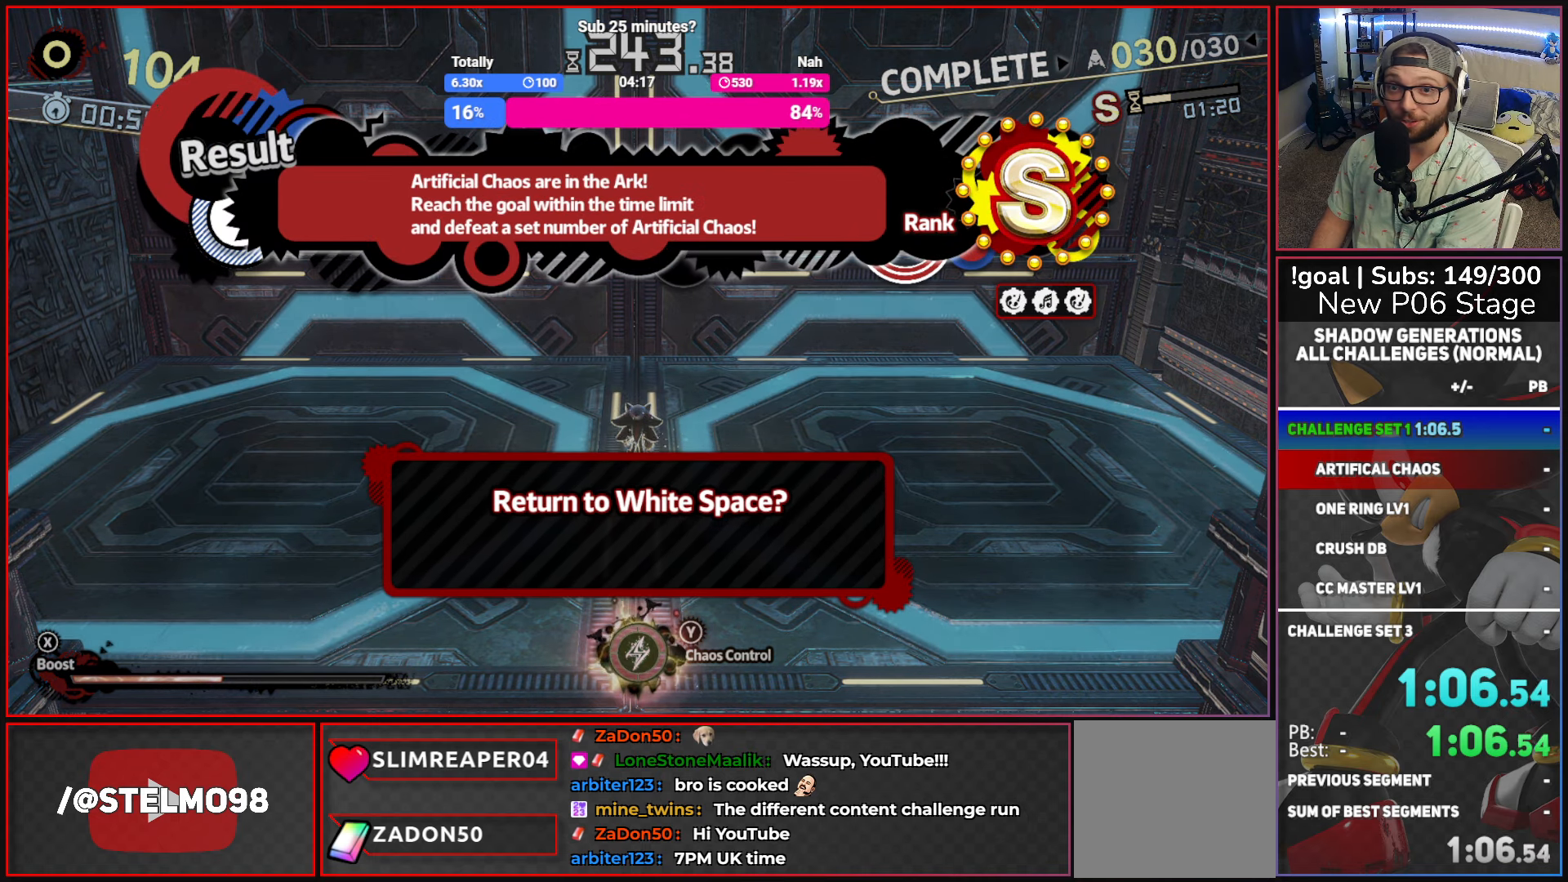
{"buttons": [], "left_stick": "center", "right_stick": "center", "events": [[34, "A", "up"]]}
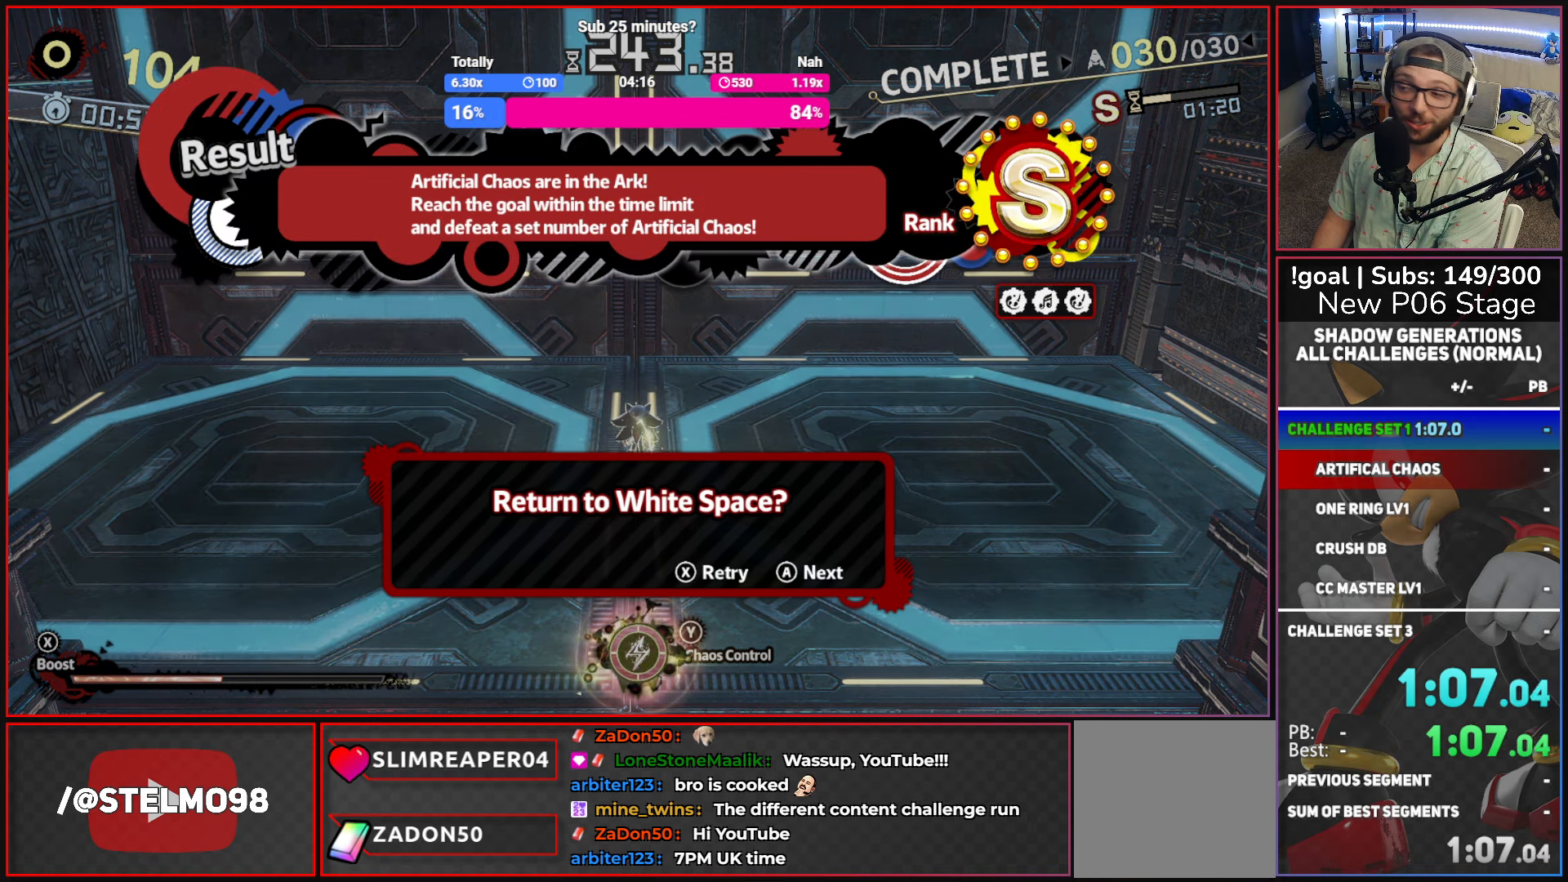
{"buttons": [], "left_stick": "center", "right_stick": "center", "events": [[117, "A", "down"], [284, "A", "up"]]}
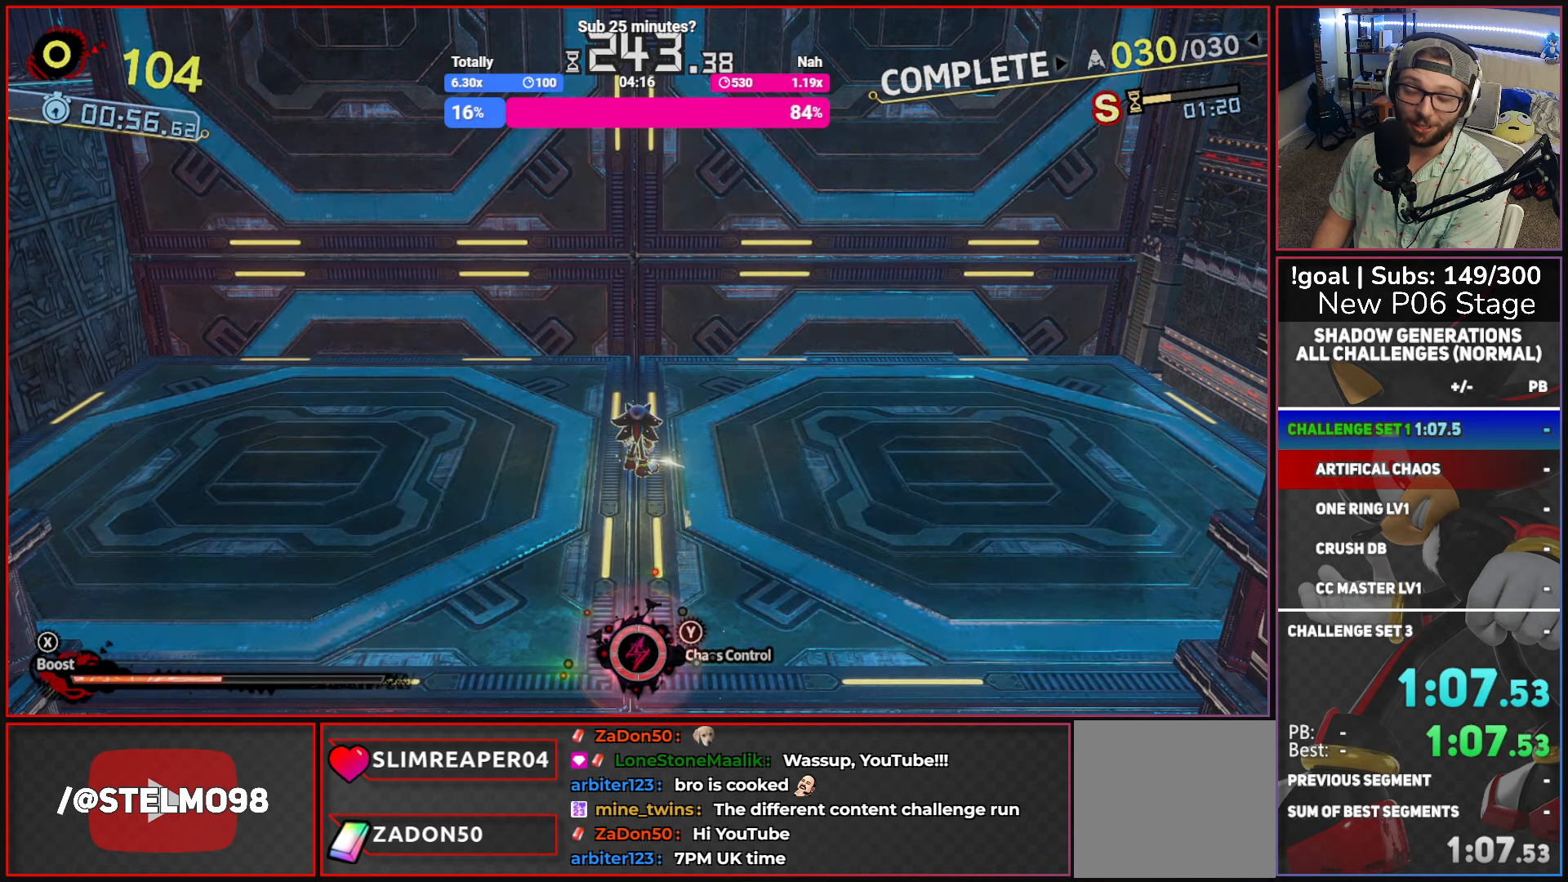
{"buttons": [], "left_stick": "center", "right_stick": "center", "events": []}
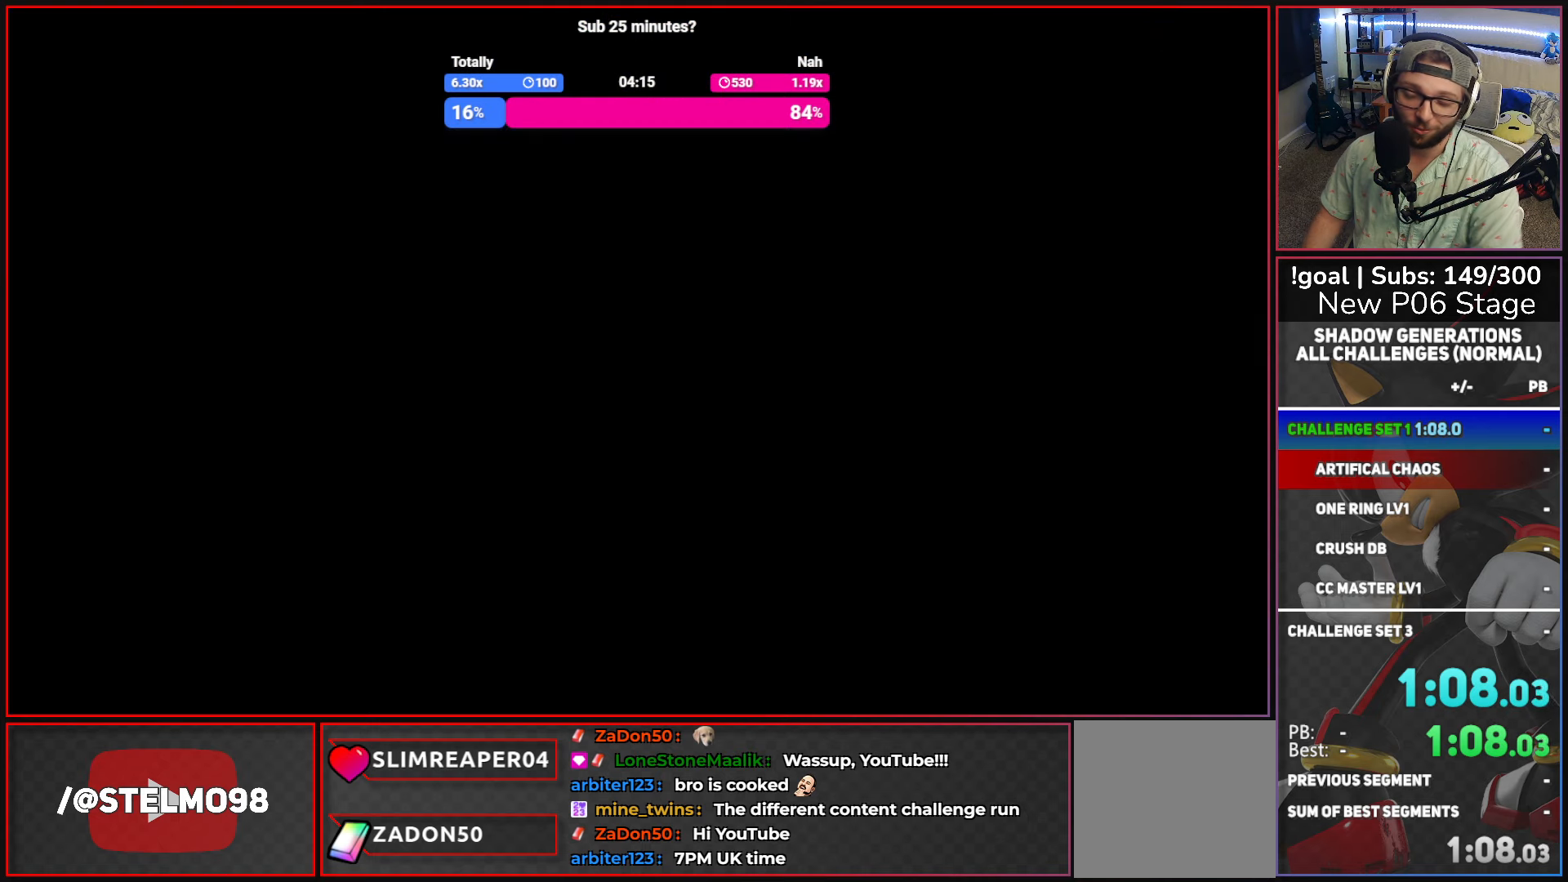
{"buttons": [], "left_stick": "center", "right_stick": "center", "events": []}
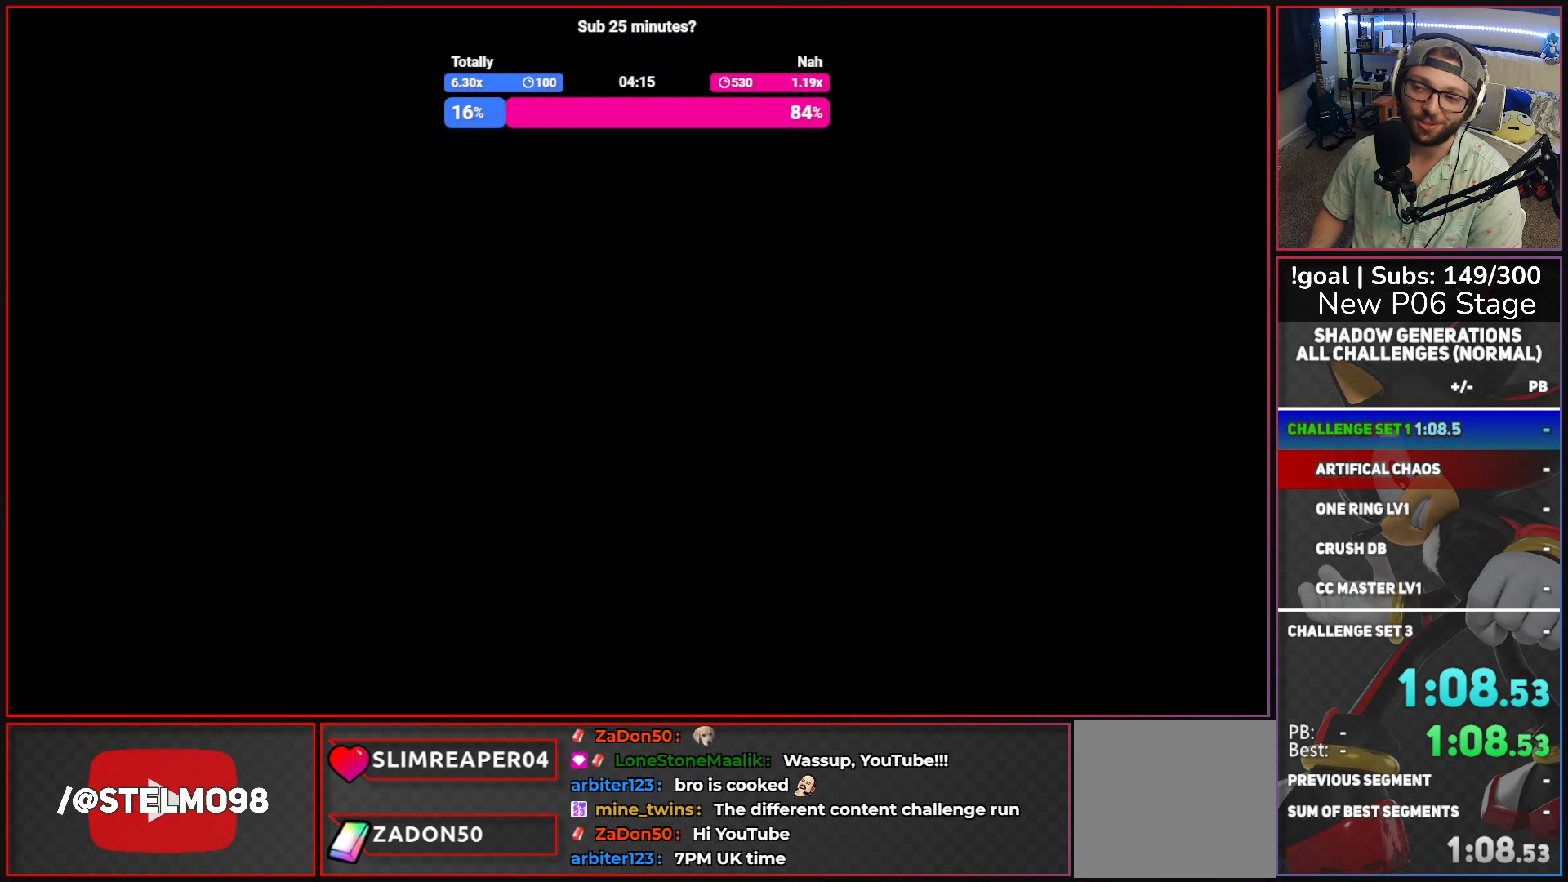
{"buttons": [], "left_stick": "center", "right_stick": "center", "events": []}
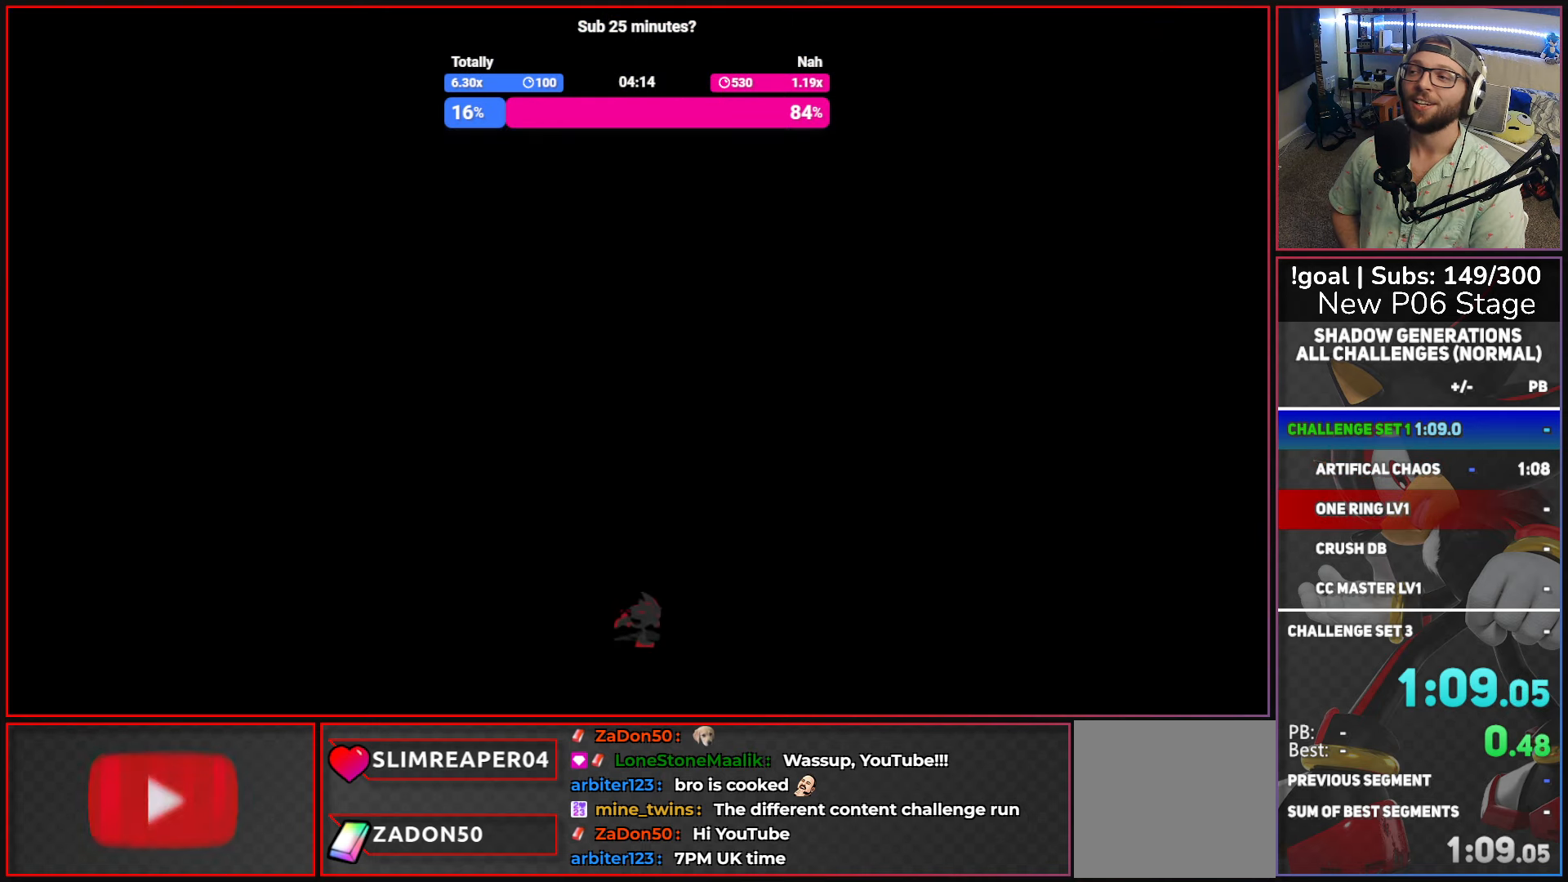
{"buttons": [], "left_stick": "center", "right_stick": "center", "events": []}